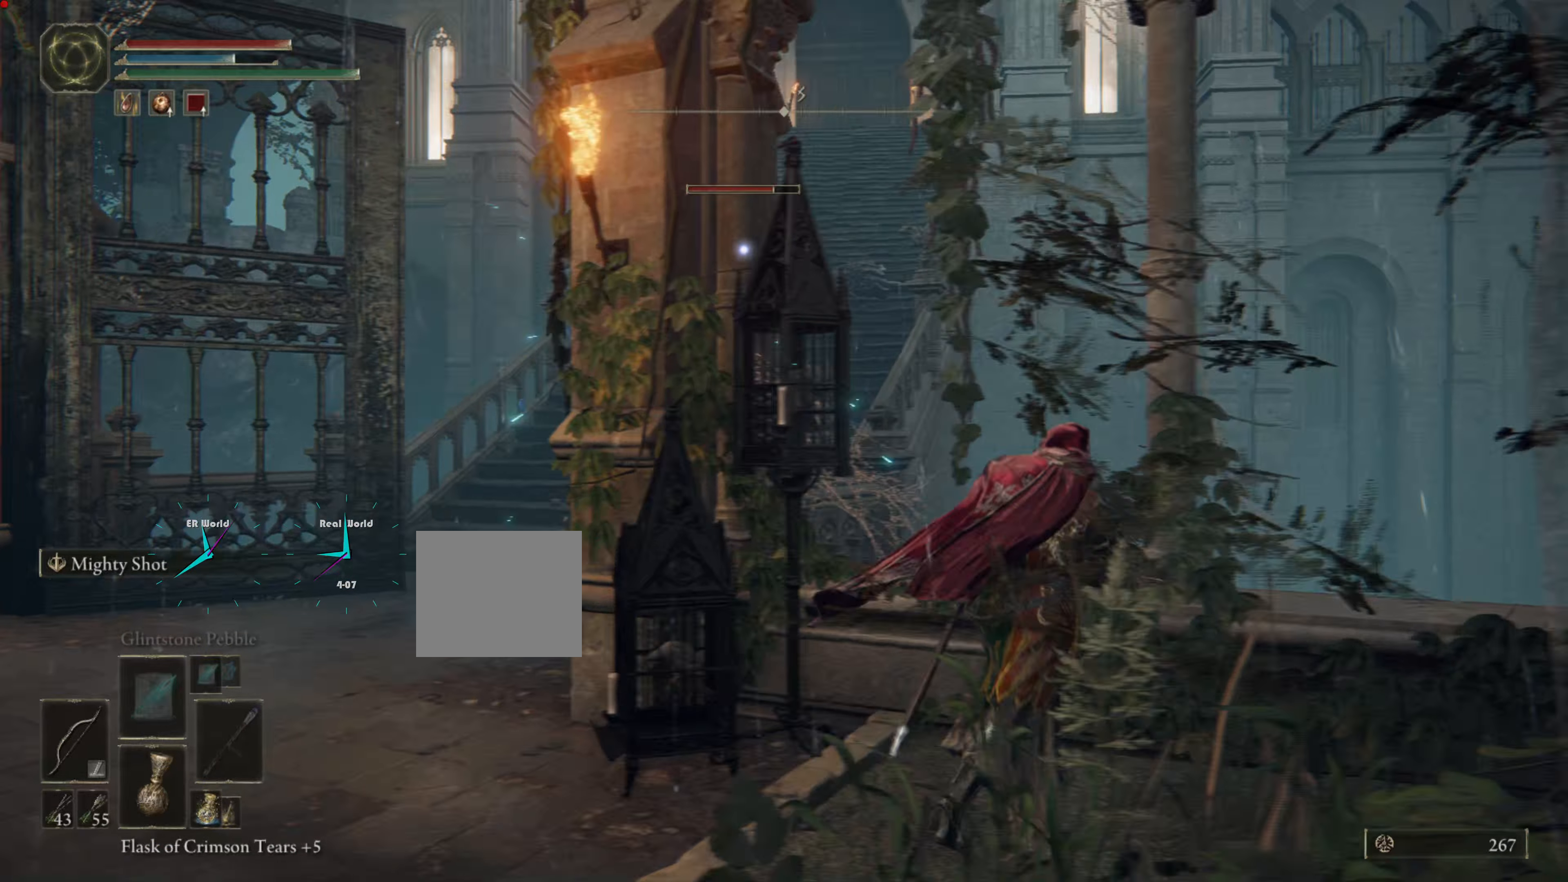
Gameplay with a controller (PlayStation layout); each line is a JSON object with the inputs held at the frame after it. "events" lists button and stick changes between this image and that frame as [ms after this image, input, new state], when the widget could be followed in between.
{"buttons": [], "left_stick": "center", "right_stick": "center", "events": [[133, "left_stick", "center"], [183, "left_stick", "right"], [300, "left_stick", "up-right"], [317, "R1", "down"], [433, "left_stick", "center"], [450, "R1", "up"]]}
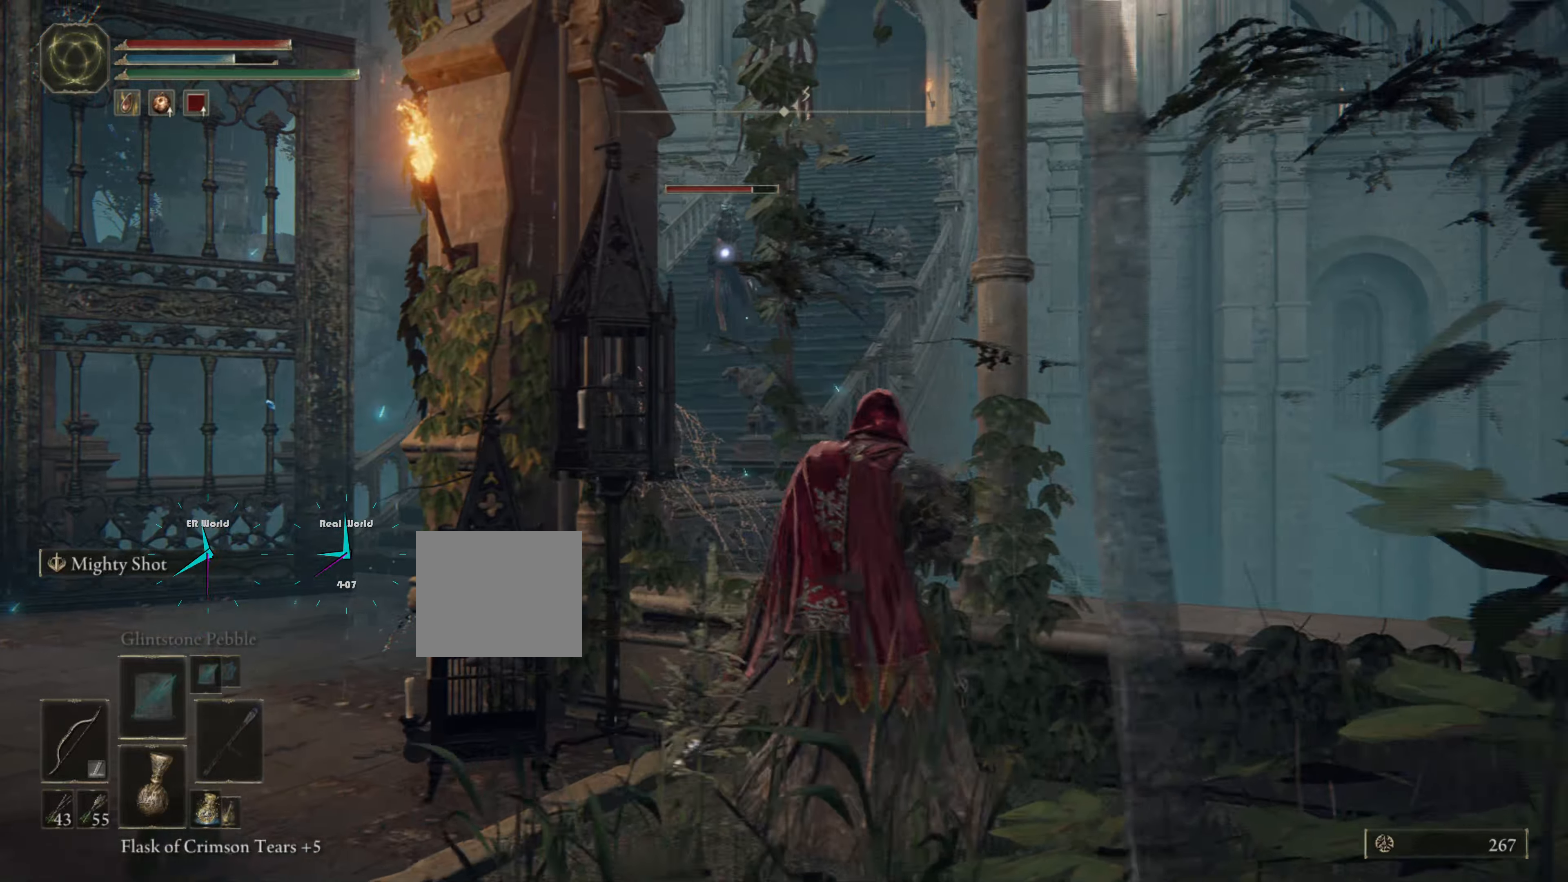
{"buttons": [], "left_stick": "center", "right_stick": "center", "events": [[100, "CROSS", "down"], [150, "CROSS", "up"]]}
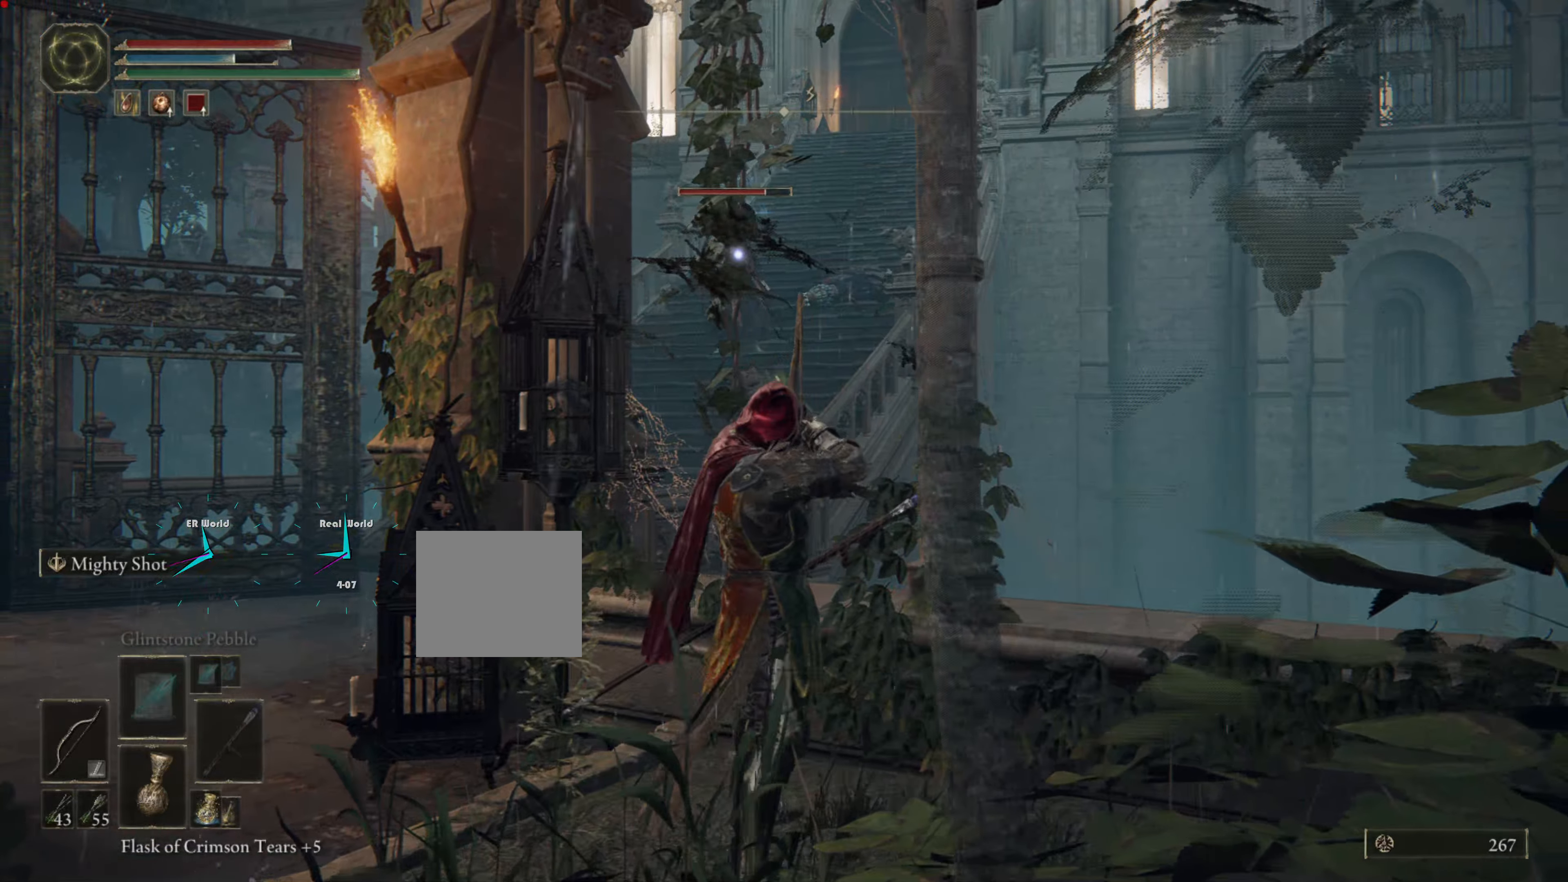
{"buttons": [], "left_stick": "left", "right_stick": "center", "events": [[200, "left_stick", "left"]]}
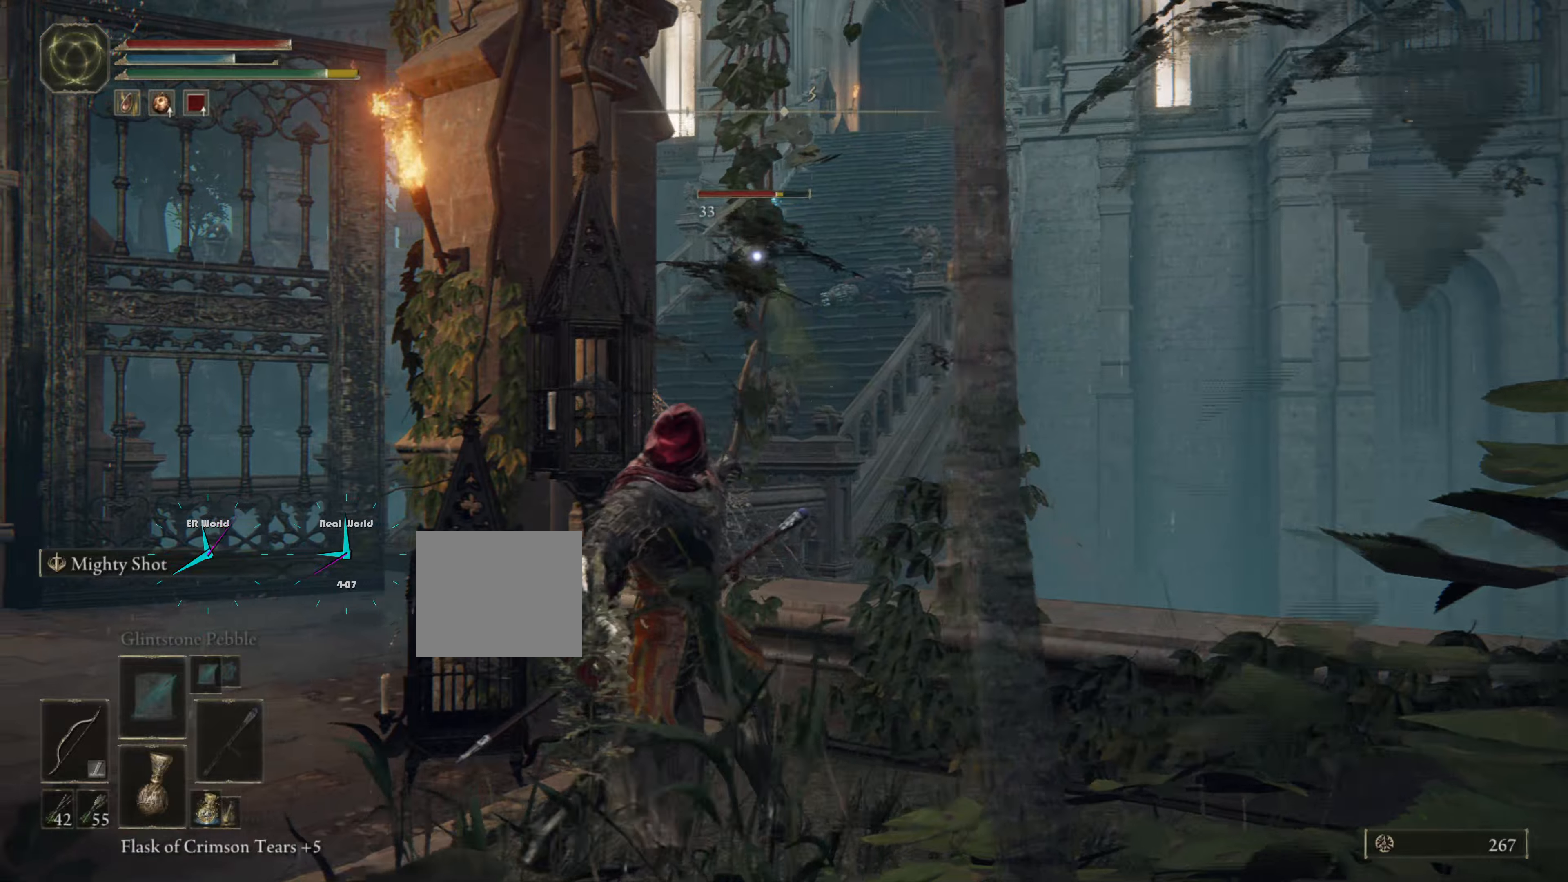
{"buttons": [], "left_stick": "left", "right_stick": "center", "events": [[167, "CIRCLE", "down"], [234, "CIRCLE", "up"]]}
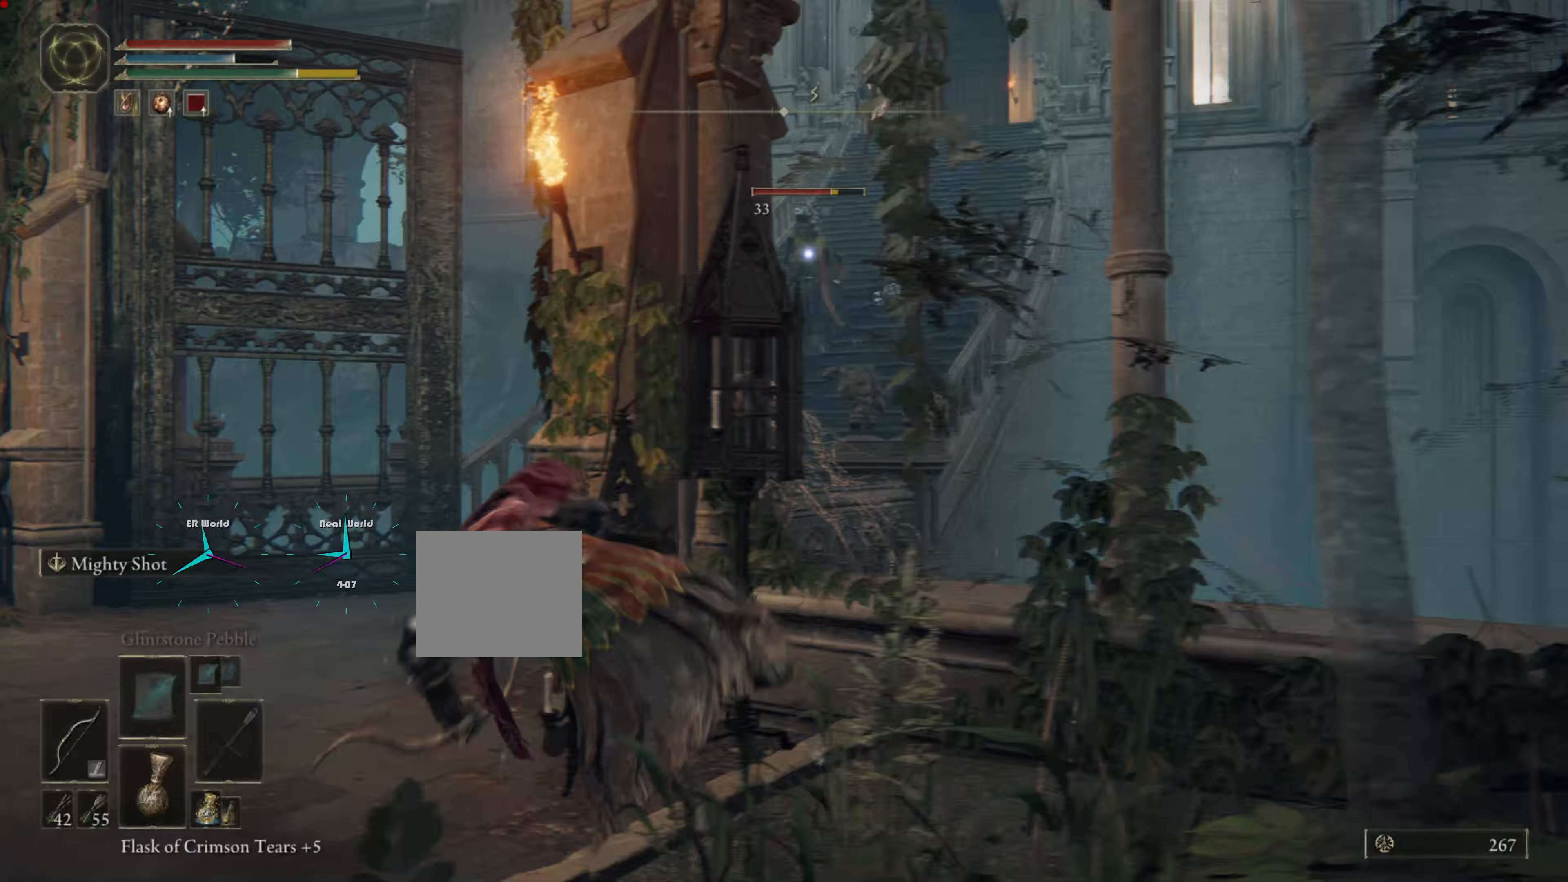
{"buttons": [], "left_stick": "right", "right_stick": "center", "events": [[217, "left_stick", "right"], [317, "CROSS", "down"], [367, "CROSS", "up"]]}
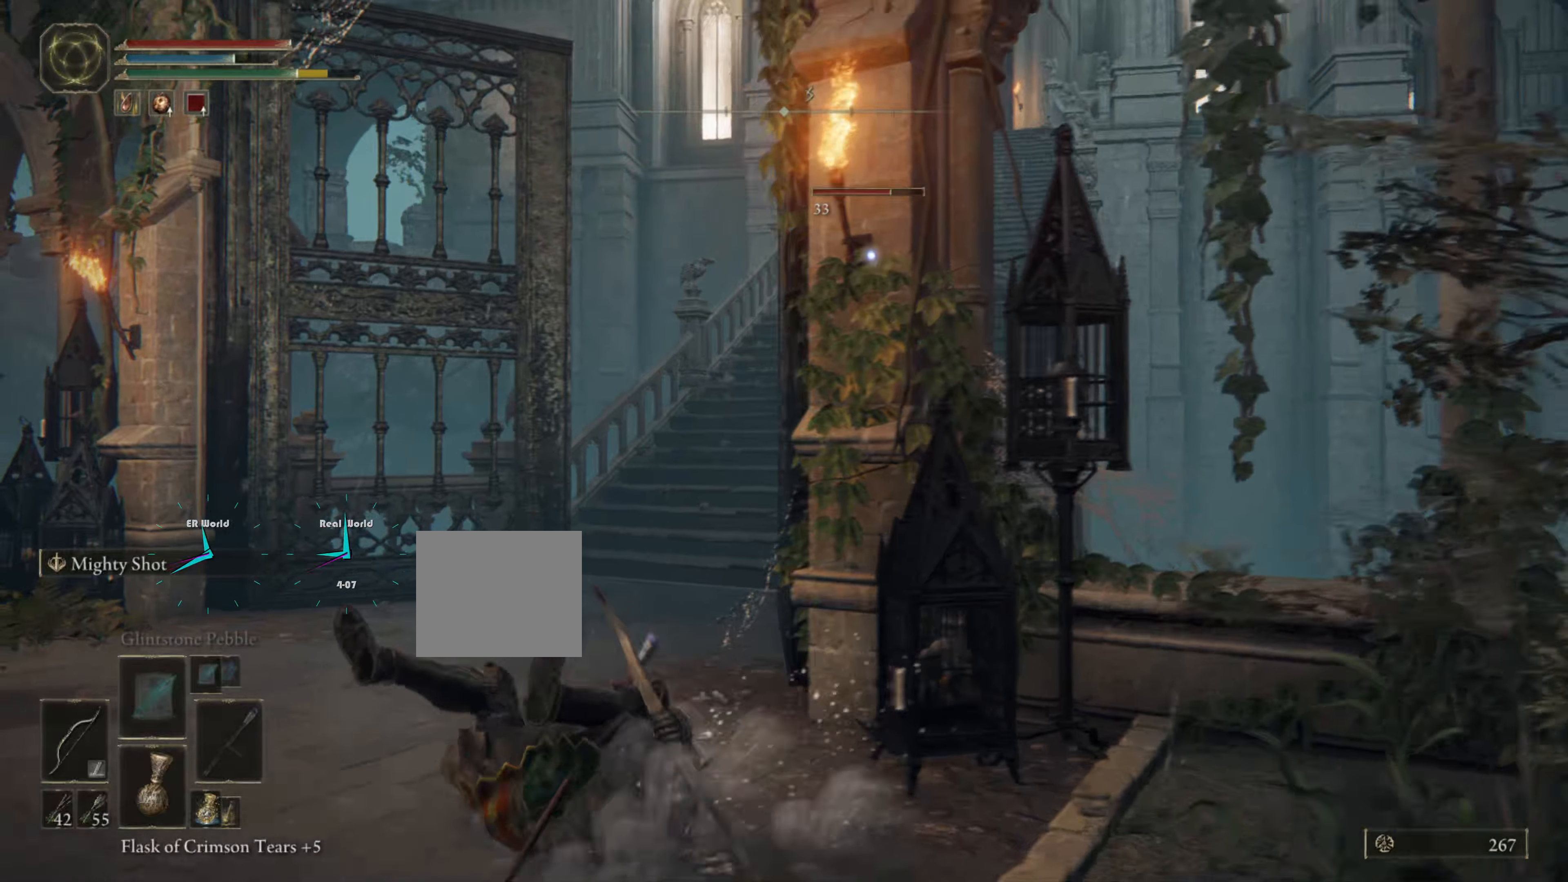
{"buttons": [], "left_stick": "right", "right_stick": "center", "events": []}
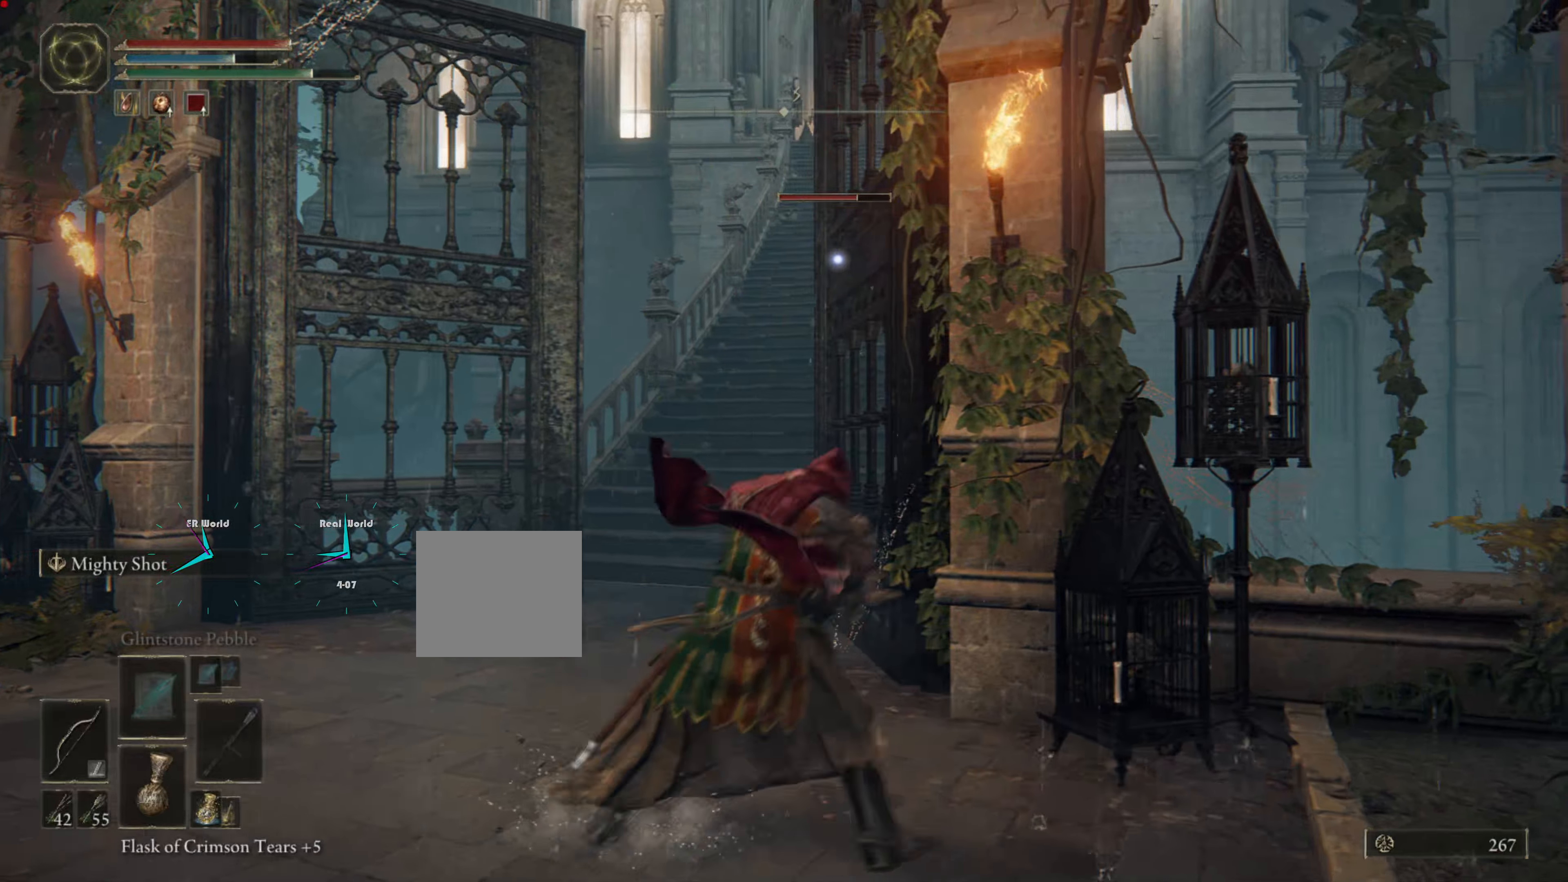
{"buttons": [], "left_stick": "up", "right_stick": "center", "events": [[467, "left_stick", "up"]]}
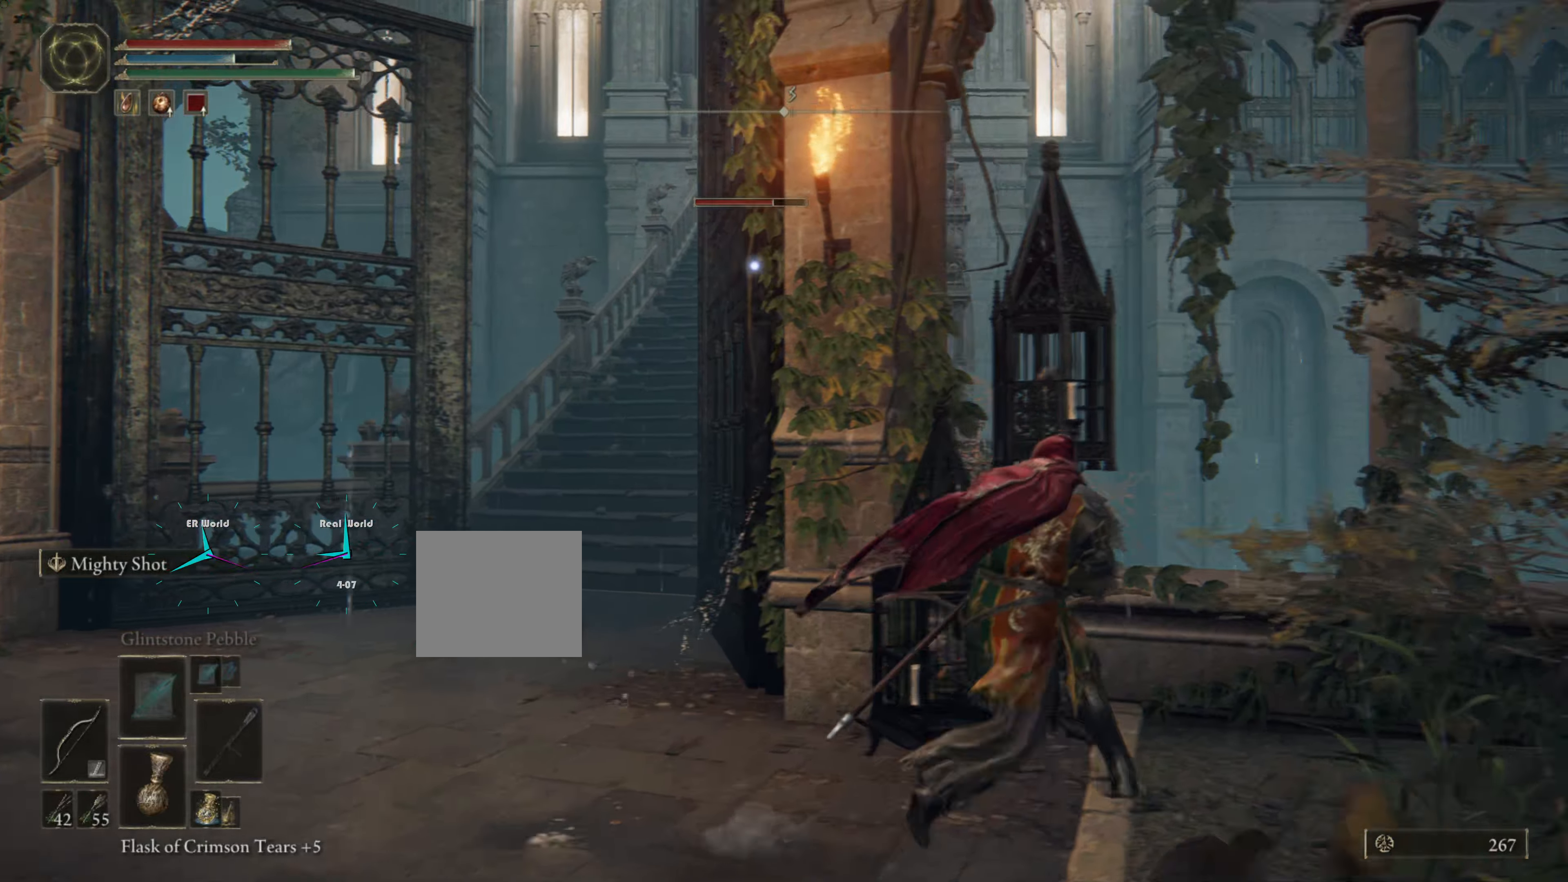
{"buttons": [], "left_stick": "center", "right_stick": "center", "events": [[84, "left_stick", "center"]]}
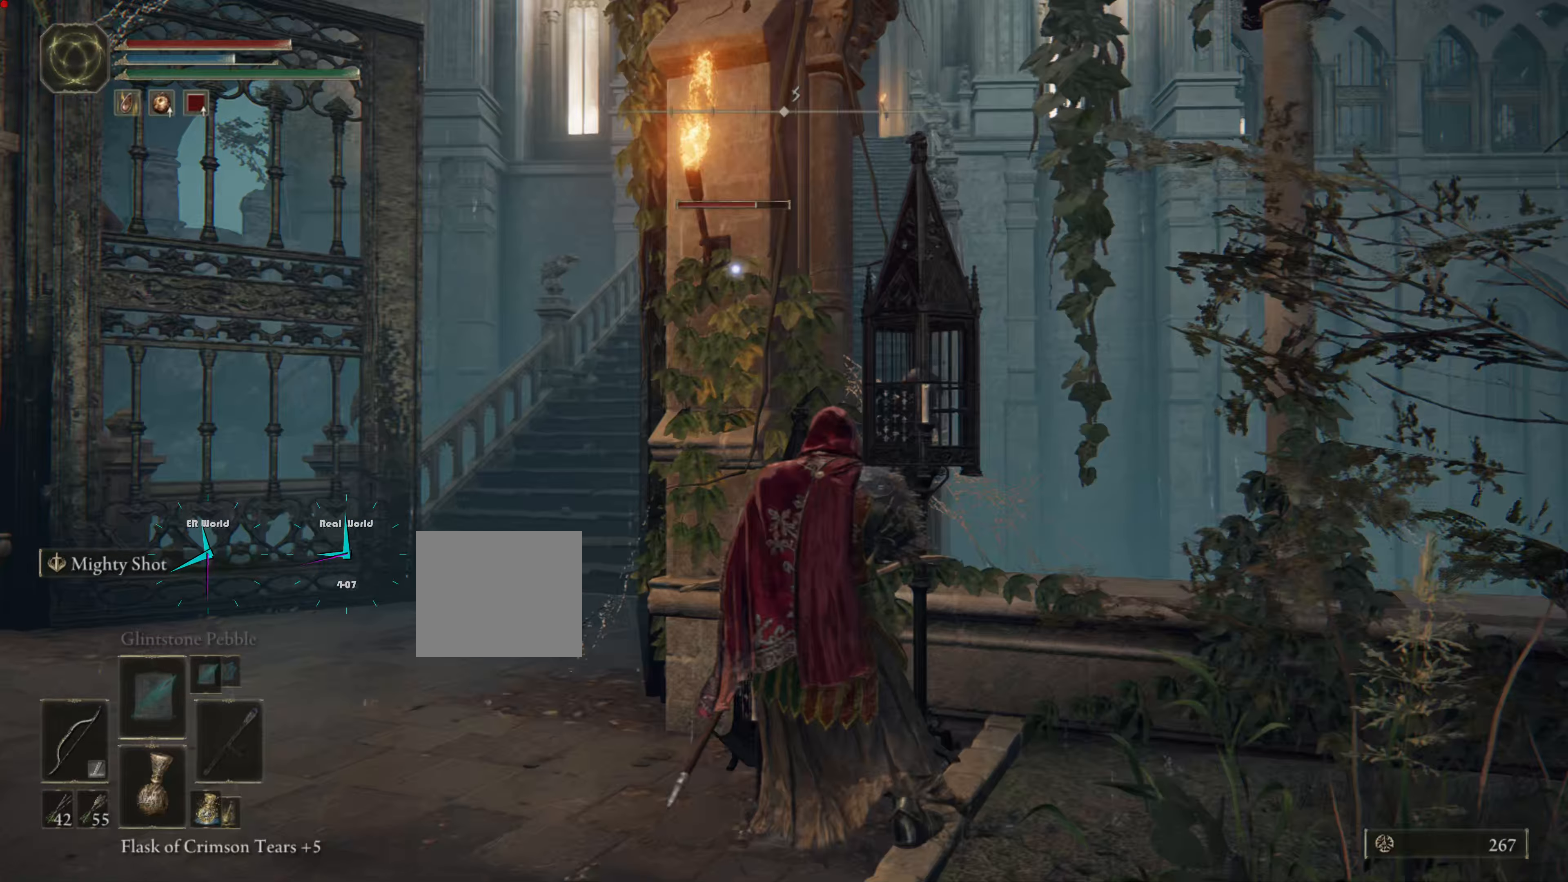
{"buttons": [], "left_stick": "center", "right_stick": "center", "events": []}
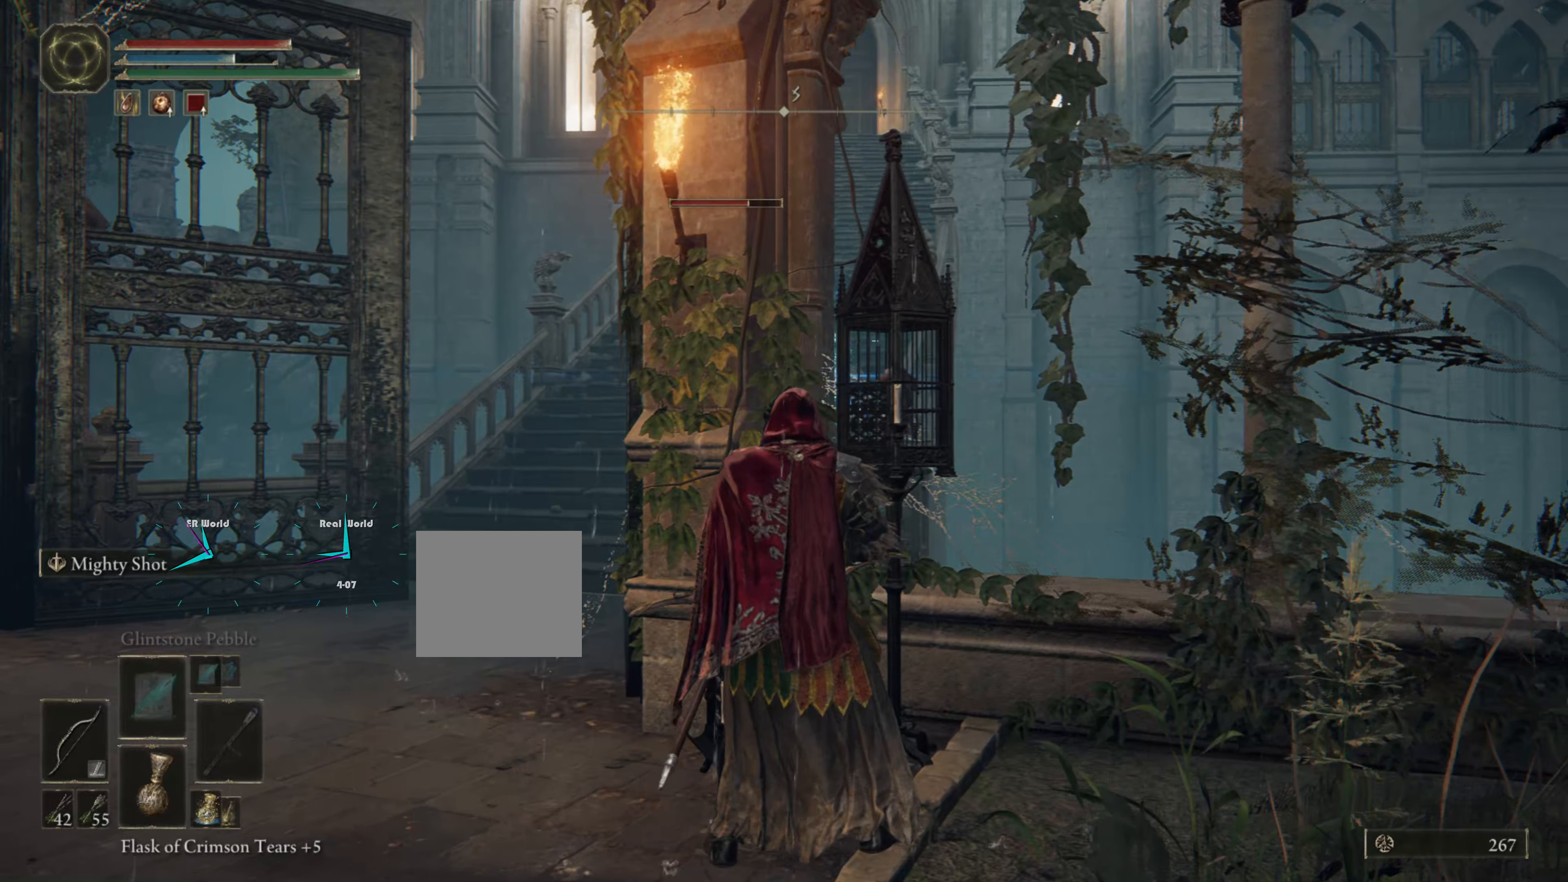
{"buttons": [], "left_stick": "center", "right_stick": "center", "events": []}
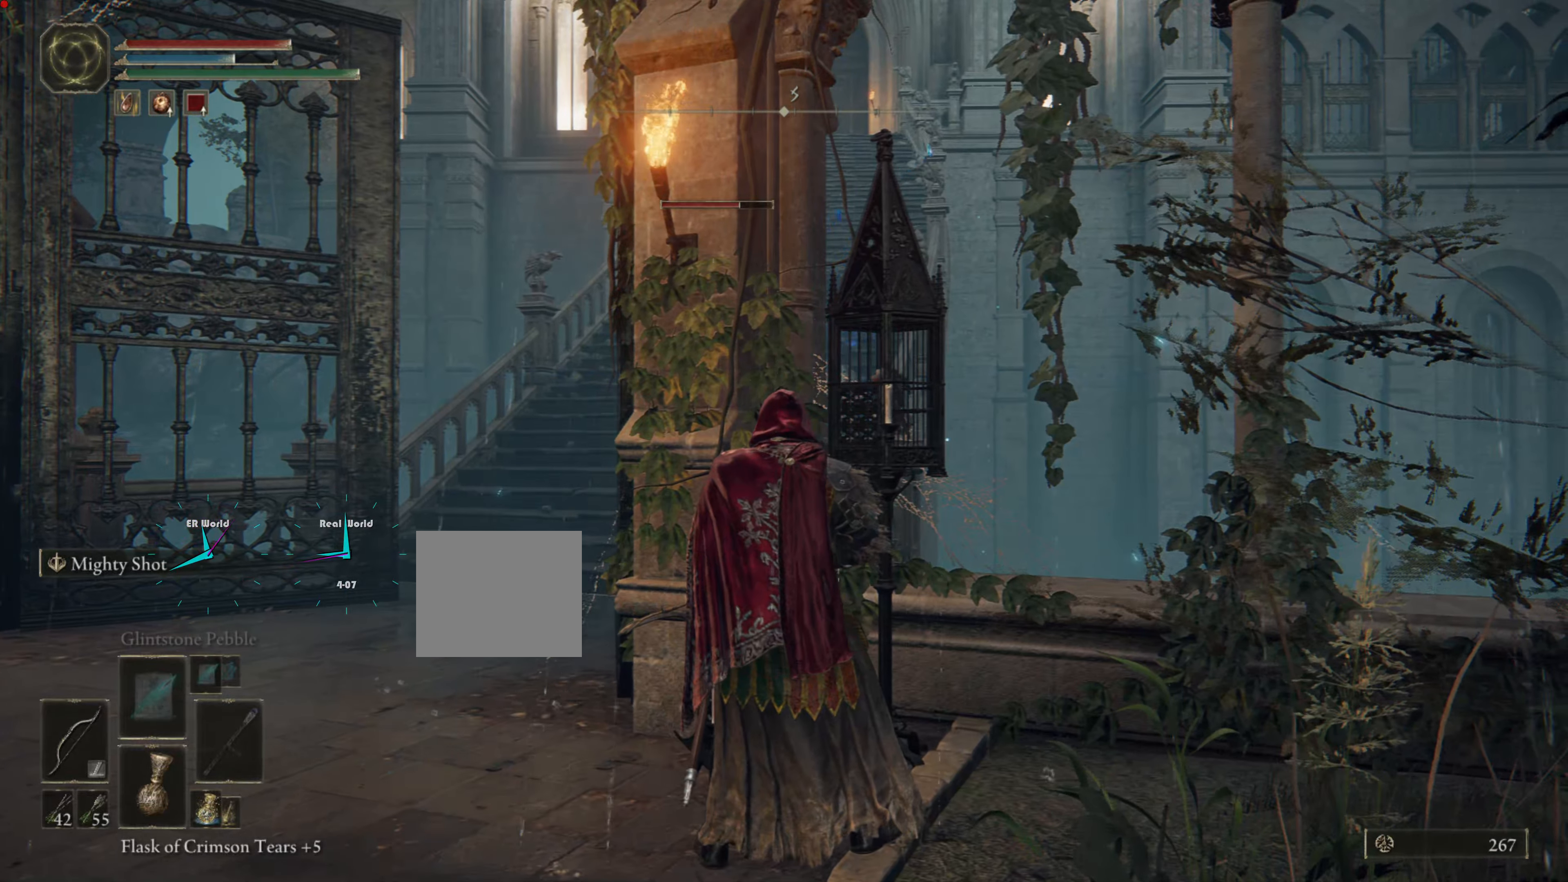
{"buttons": [], "left_stick": "right", "right_stick": "center", "events": [[50, "left_stick", "right"]]}
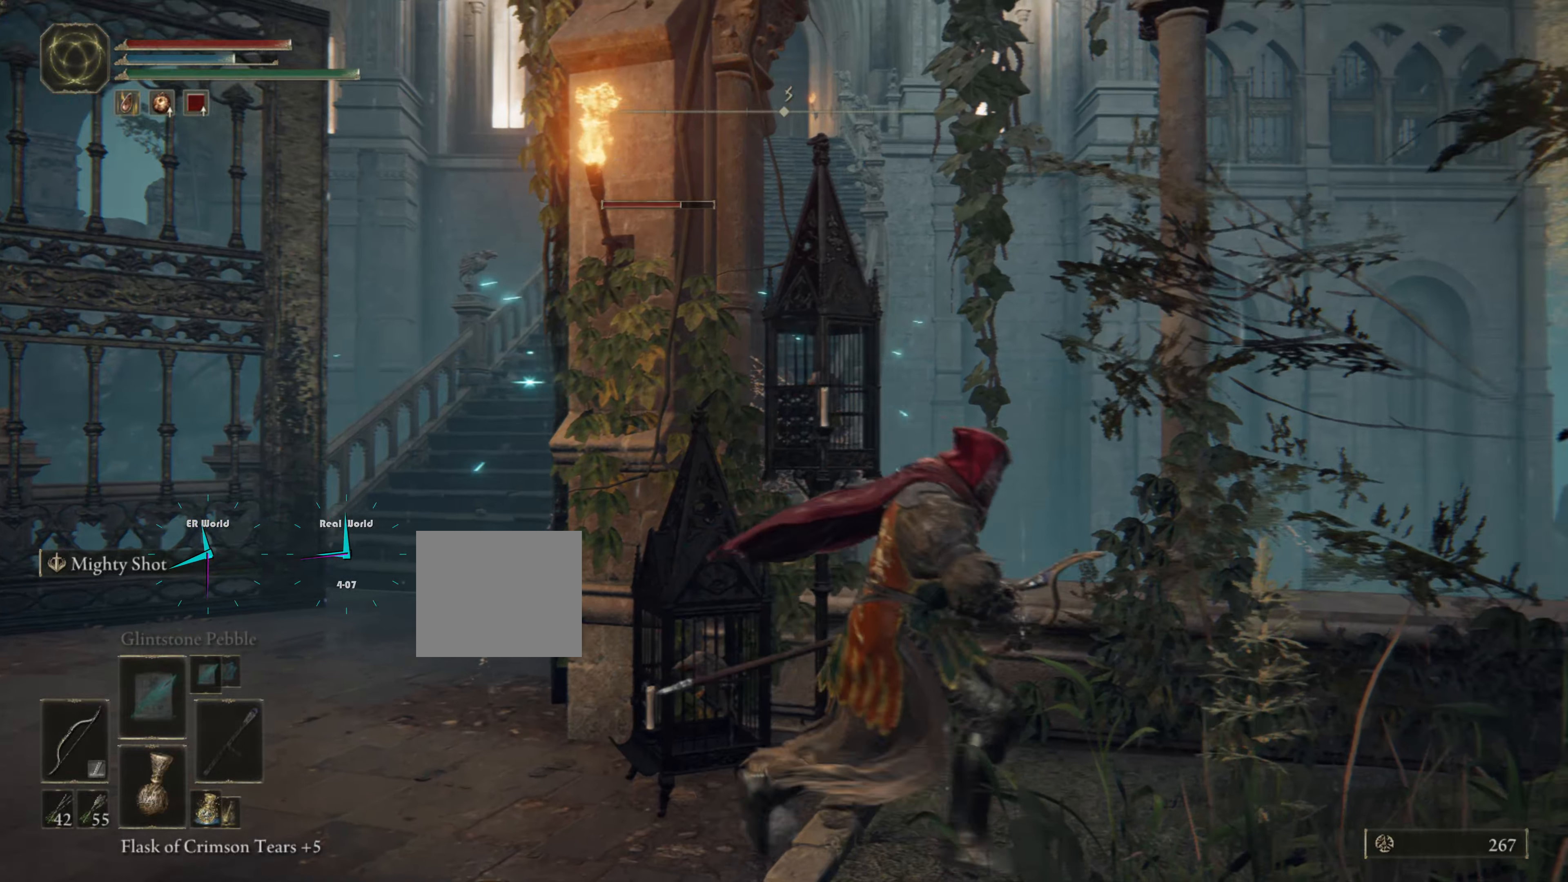
{"buttons": ["L2"], "left_stick": "up", "right_stick": "center", "events": [[334, "left_stick", "up"], [434, "L2", "down"]]}
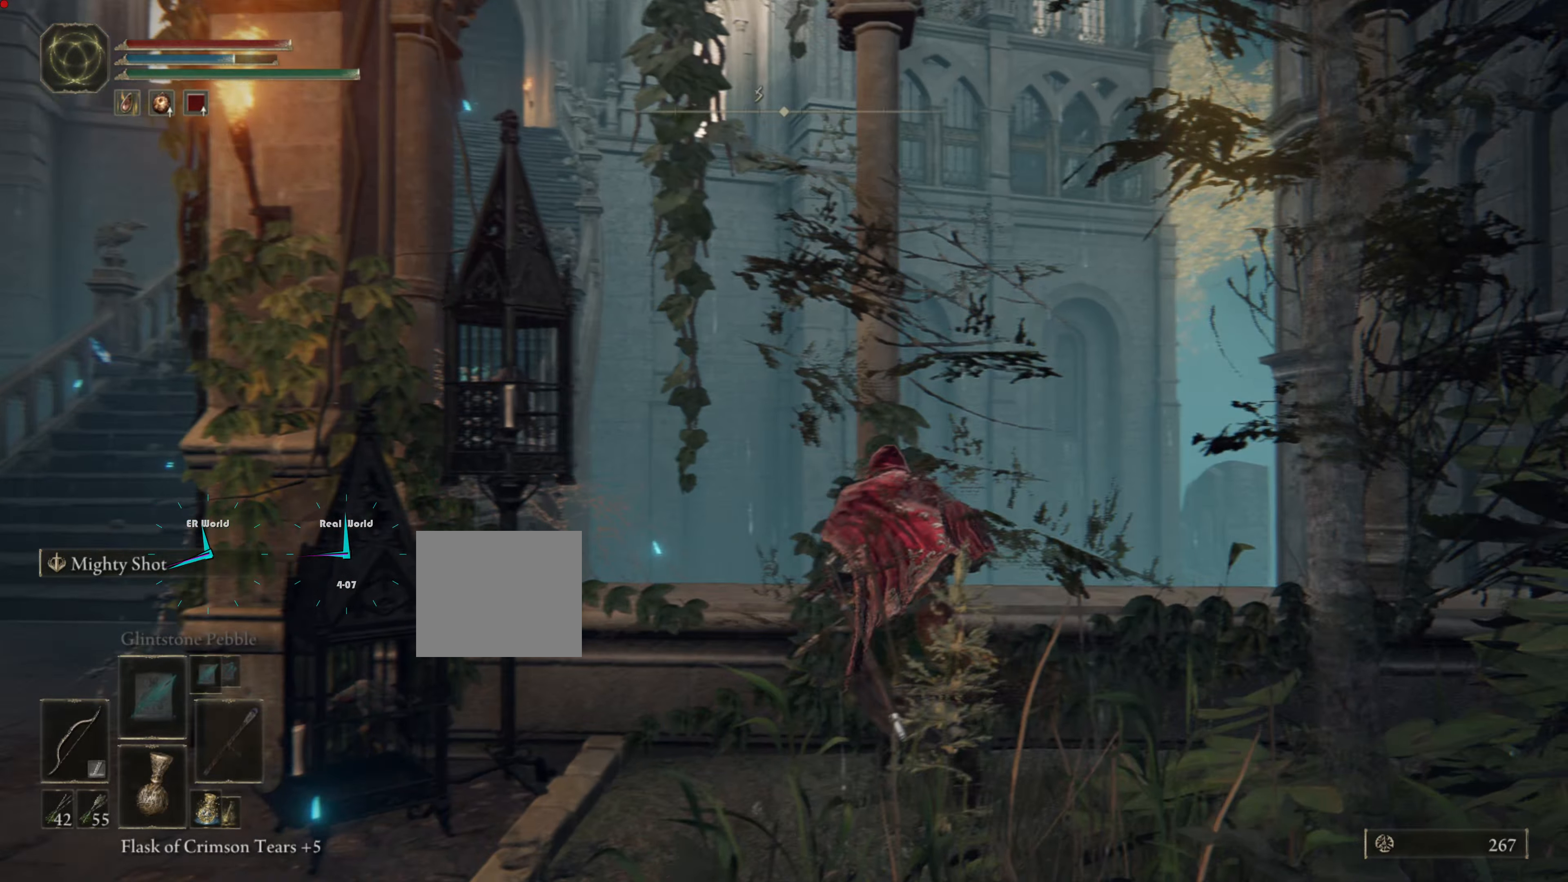
{"buttons": ["R3"], "left_stick": "center", "right_stick": "up-left", "events": [[167, "left_stick", "left"], [284, "L2", "up"], [300, "left_stick", "center"], [334, "right_stick", "left"], [384, "R3", "down"], [500, "right_stick", "up-left"]]}
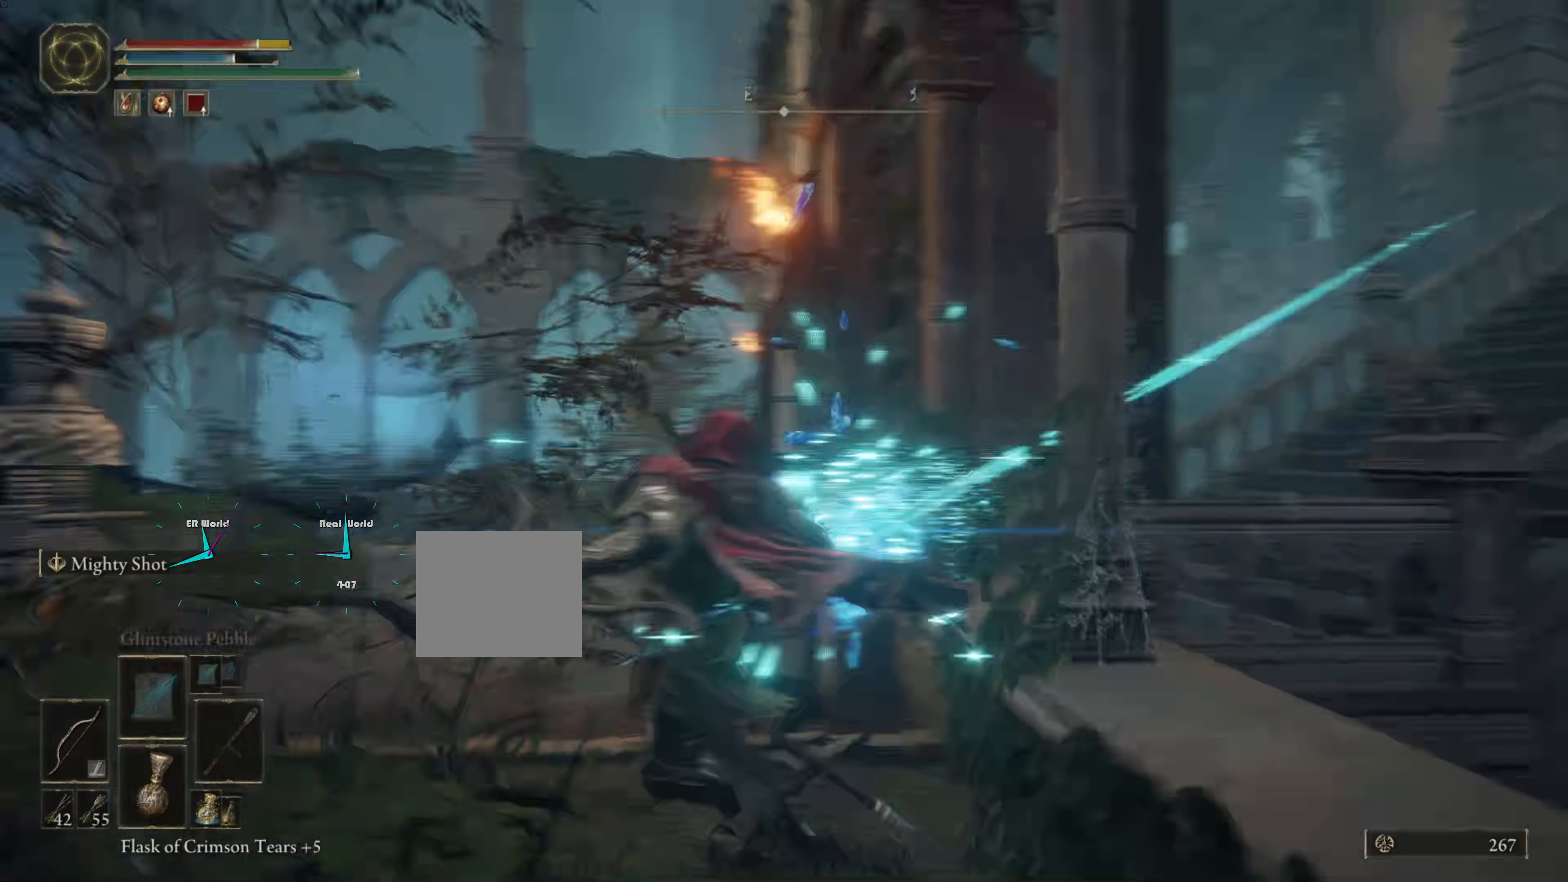
{"buttons": ["L2"], "left_stick": "up-left", "right_stick": "center", "events": [[116, "R3", "up"], [133, "L2", "down"], [166, "left_stick", "left"], [166, "right_stick", "center"], [400, "left_stick", "up-left"]]}
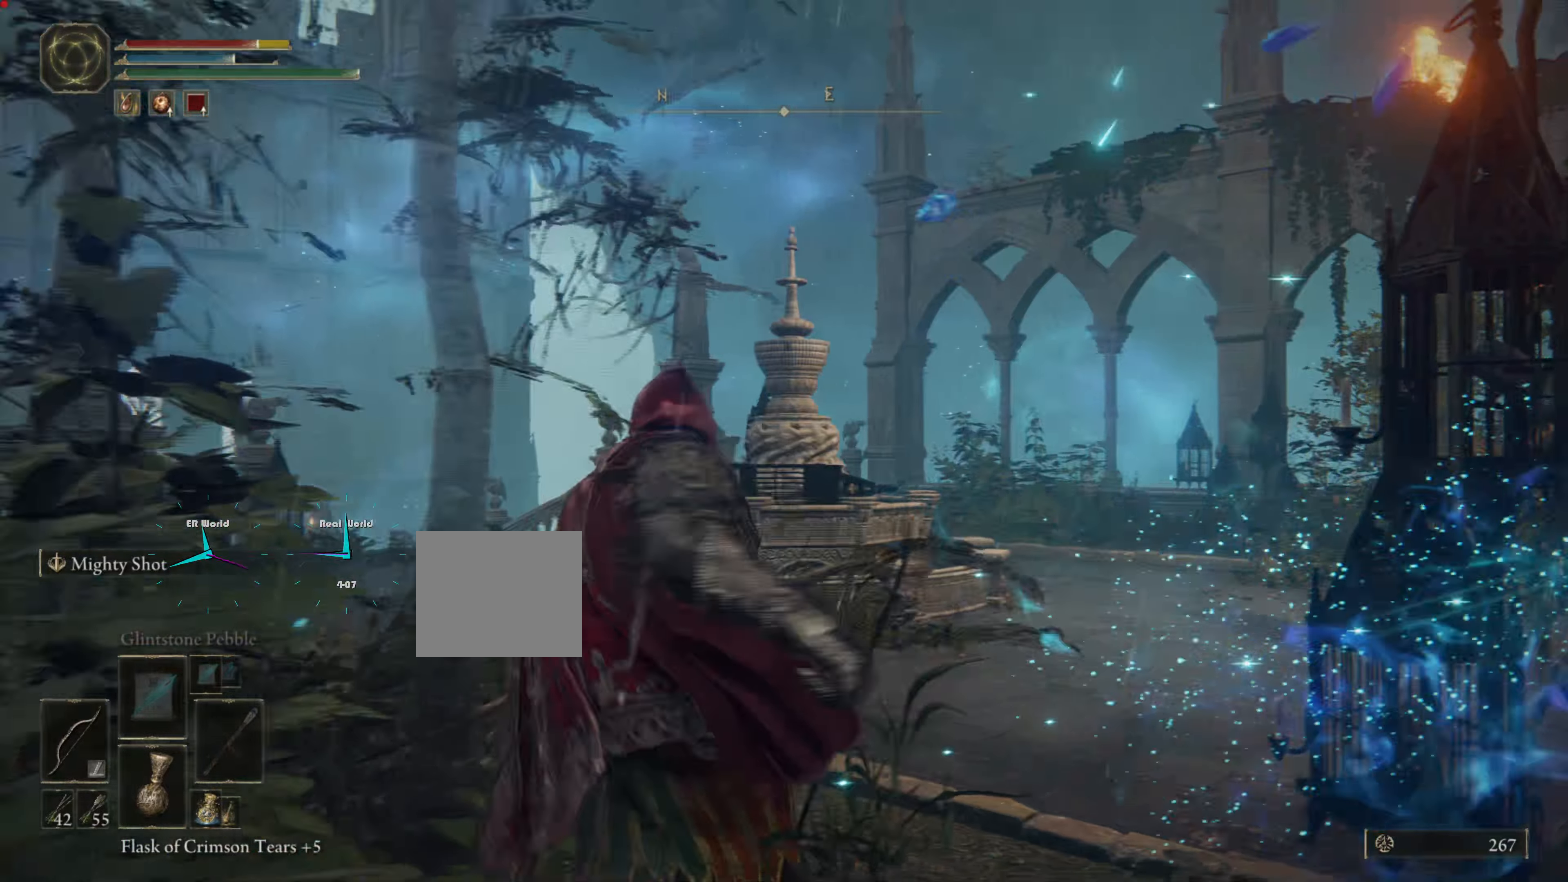
{"buttons": ["CIRCLE"], "left_stick": "up-left", "right_stick": "center", "events": [[33, "right_stick", "right"], [166, "L2", "up"], [316, "right_stick", "center"], [483, "CIRCLE", "down"]]}
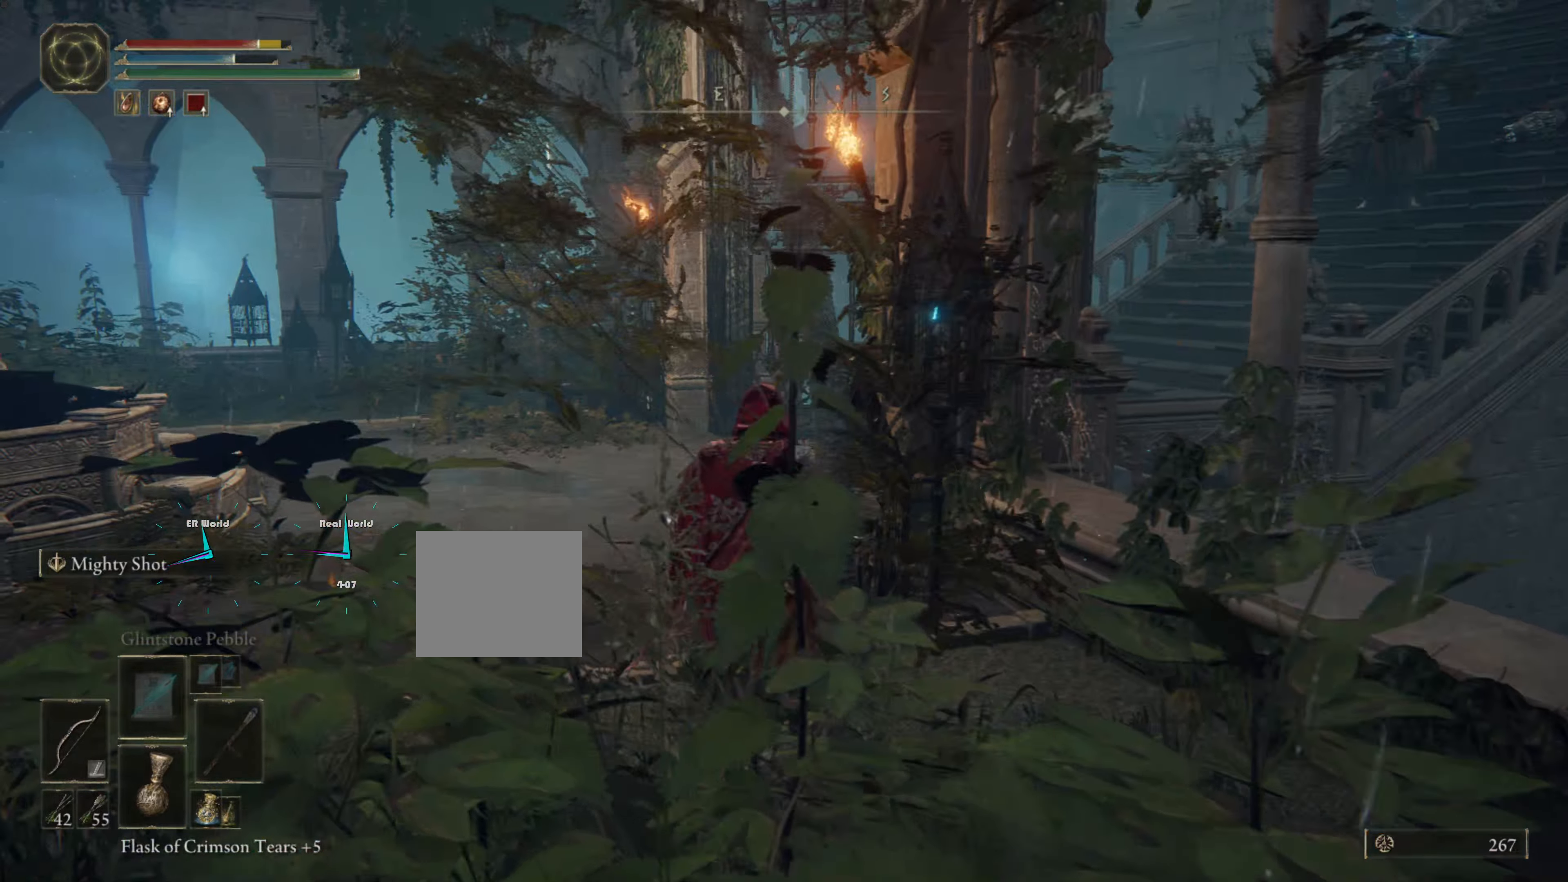
{"buttons": [], "left_stick": "up-left", "right_stick": "right", "events": [[83, "CIRCLE", "up"], [366, "right_stick", "right"]]}
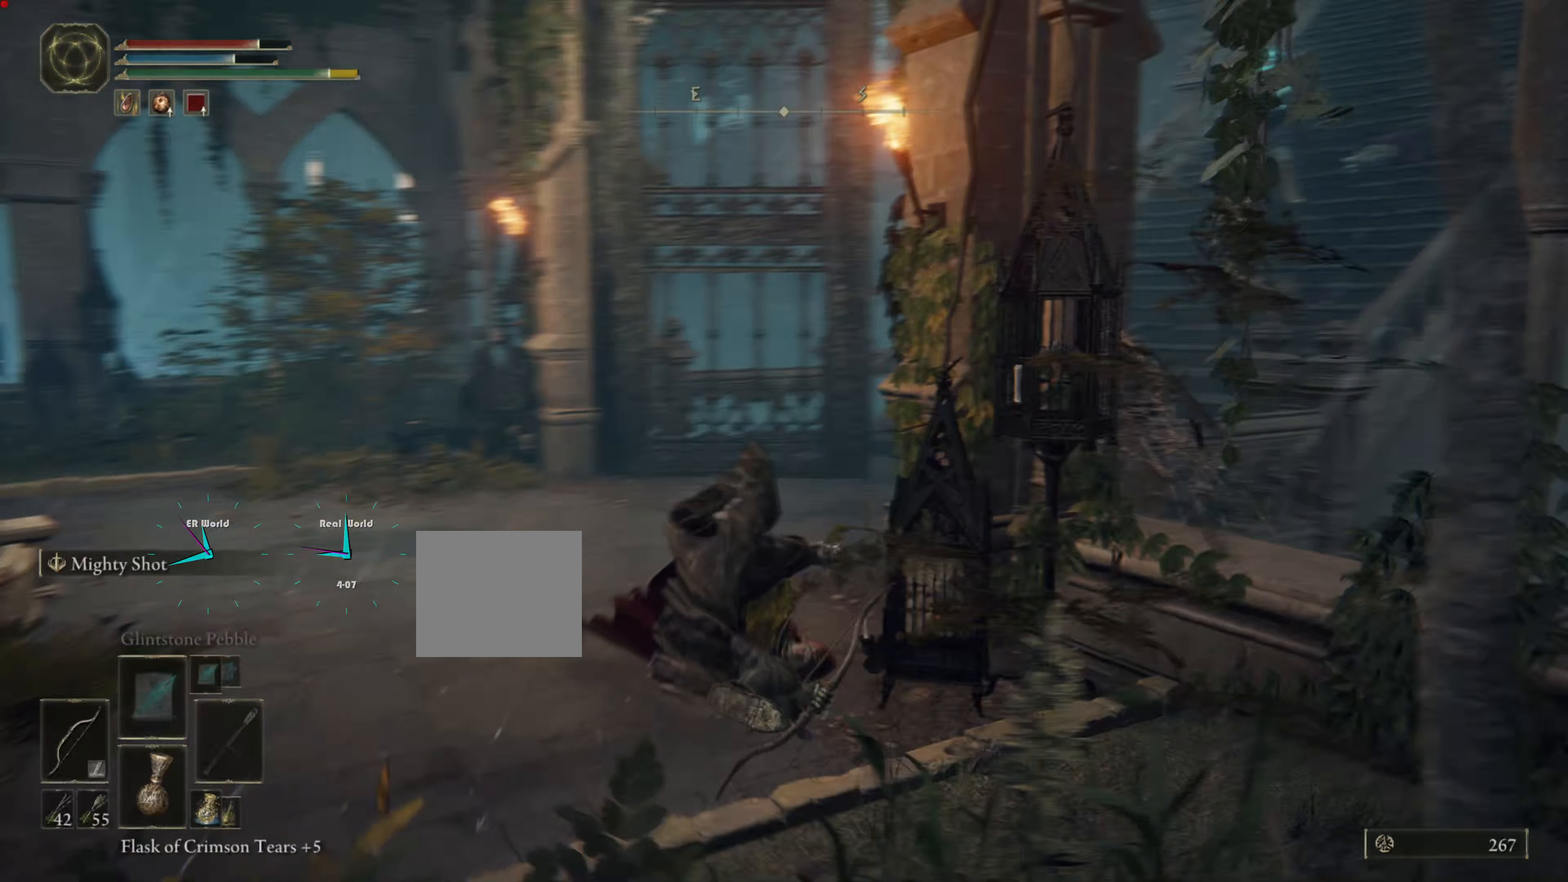
{"buttons": [], "left_stick": "up-right", "right_stick": "center", "events": [[66, "left_stick", "down-right"], [216, "left_stick", "right"], [250, "right_stick", "center"], [450, "left_stick", "up-right"]]}
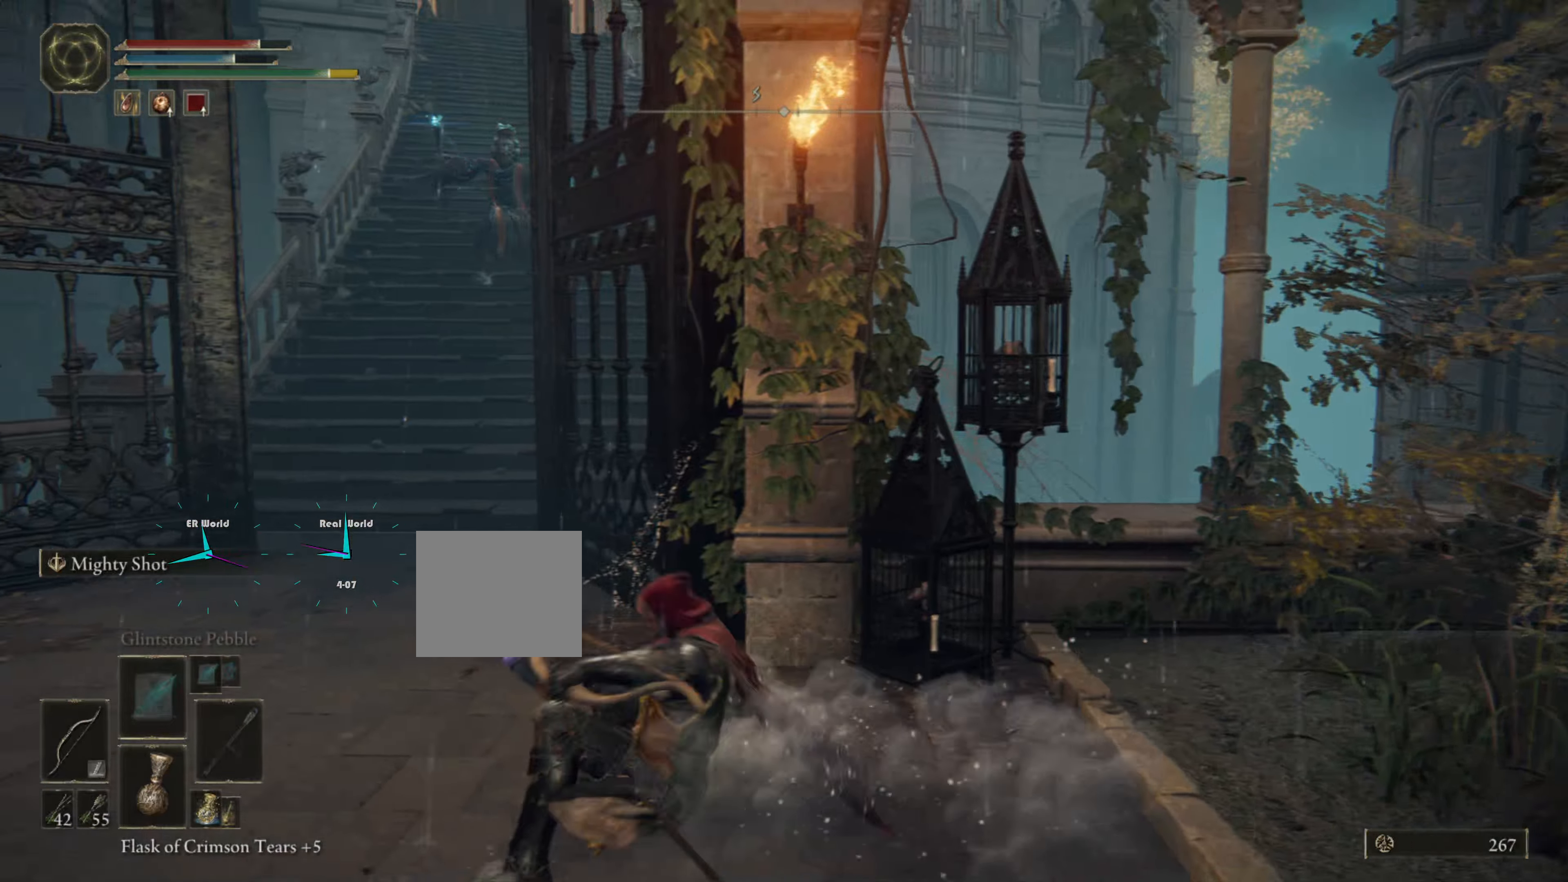
{"buttons": [], "left_stick": "right", "right_stick": "center", "events": [[216, "left_stick", "right"]]}
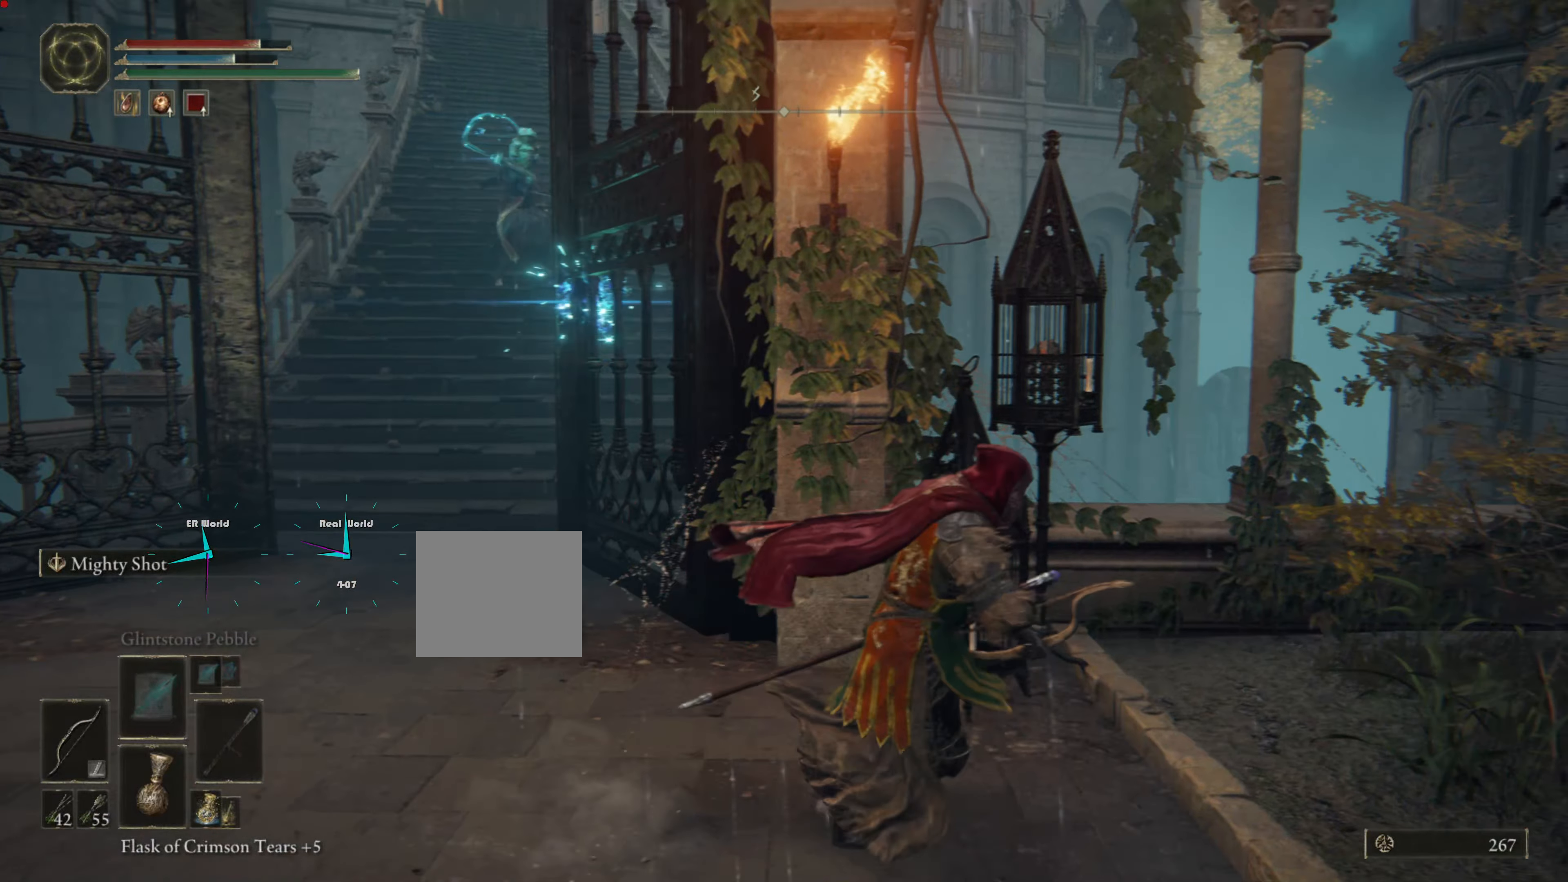
{"buttons": [], "left_stick": "left", "right_stick": "center", "events": [[183, "right_stick", "left"], [216, "left_stick", "up"], [316, "left_stick", "up-left"], [350, "right_stick", "center"], [416, "left_stick", "left"]]}
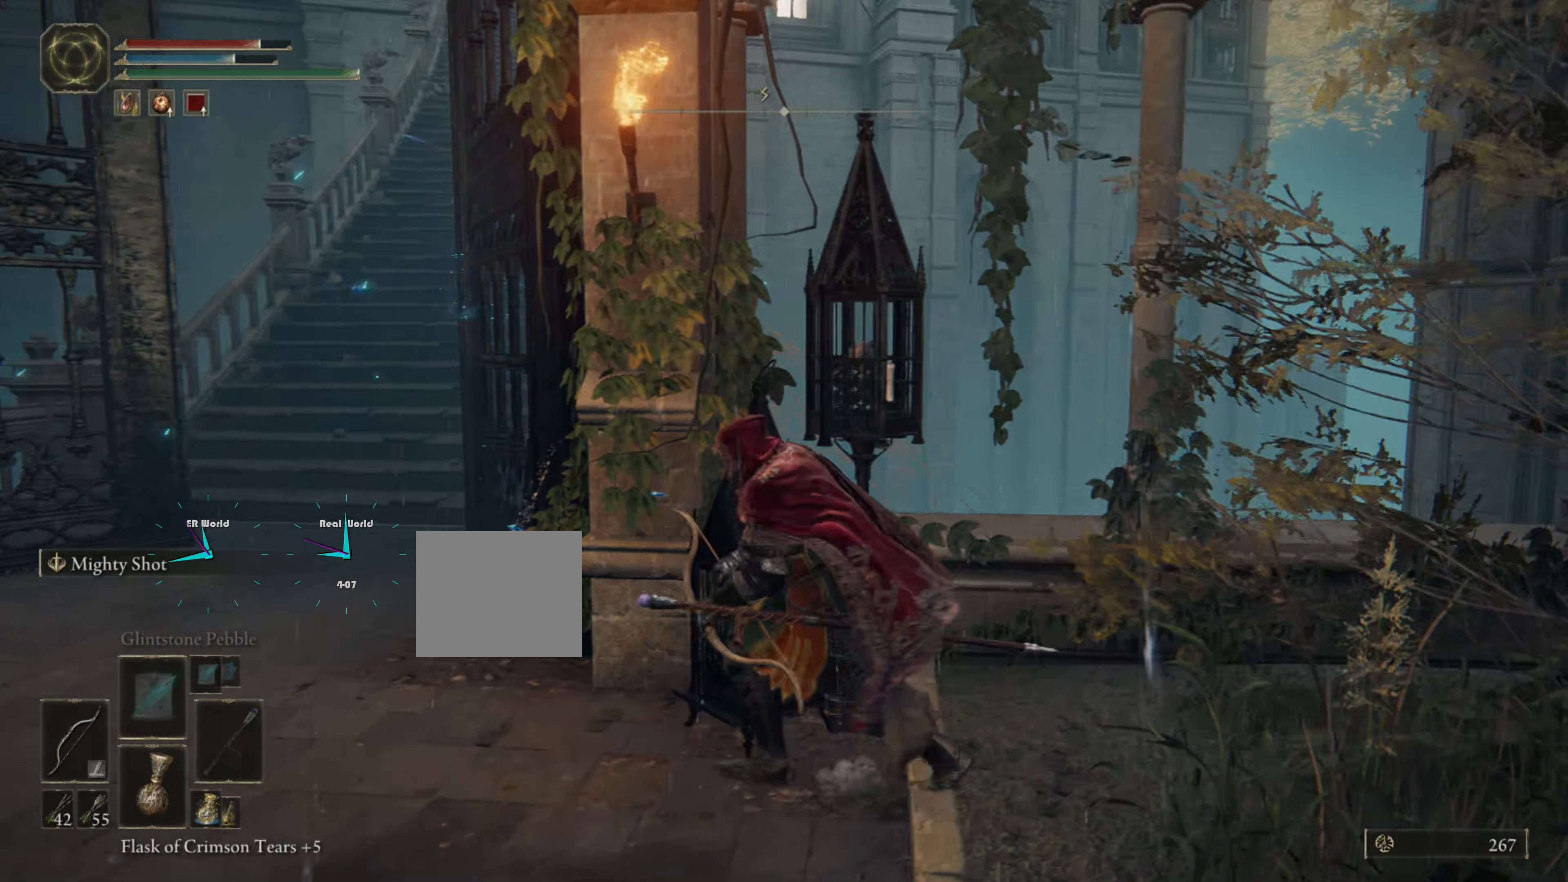
{"buttons": [], "left_stick": "left", "right_stick": "center", "events": [[100, "left_stick", "center"], [150, "left_stick", "left"]]}
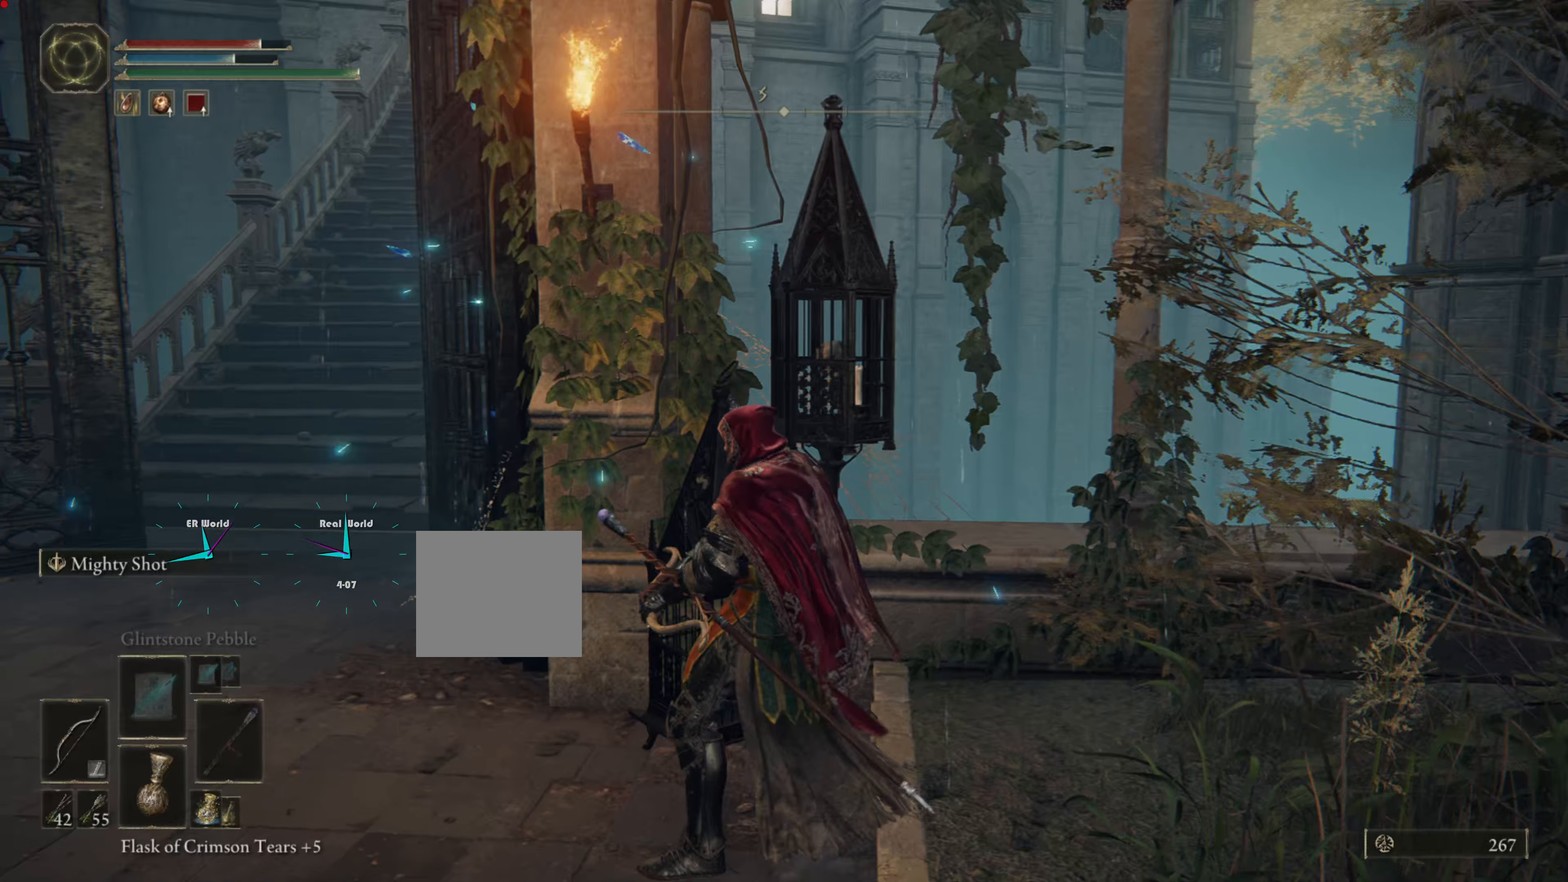
{"buttons": [], "left_stick": "left", "right_stick": "center", "events": []}
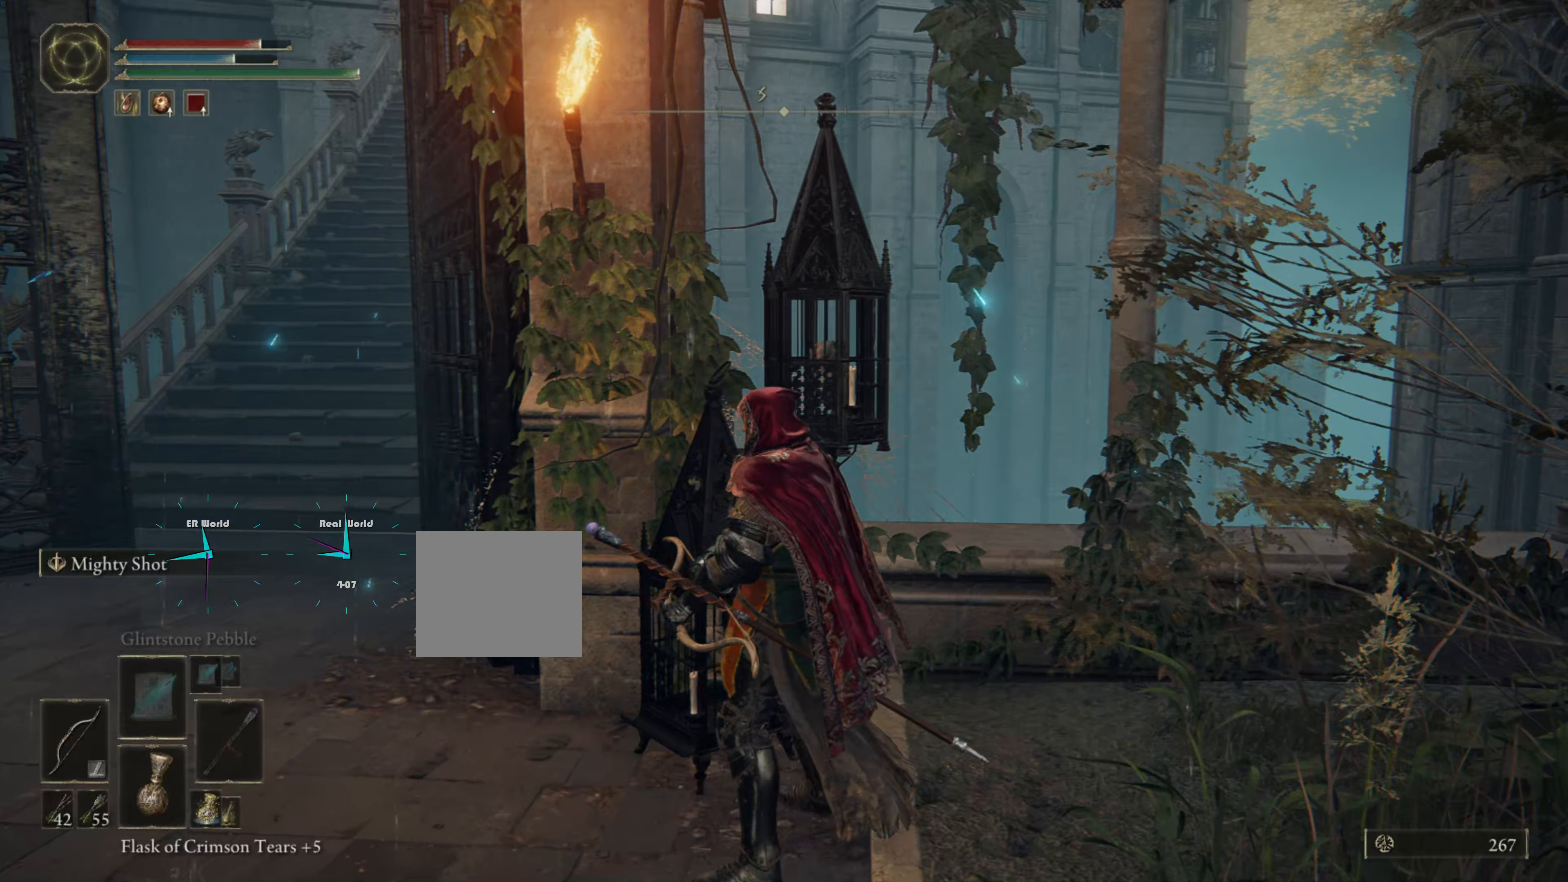
{"buttons": [], "left_stick": "left", "right_stick": "center", "events": [[33, "DPAD_LEFT", "down"], [116, "DPAD_LEFT", "up"]]}
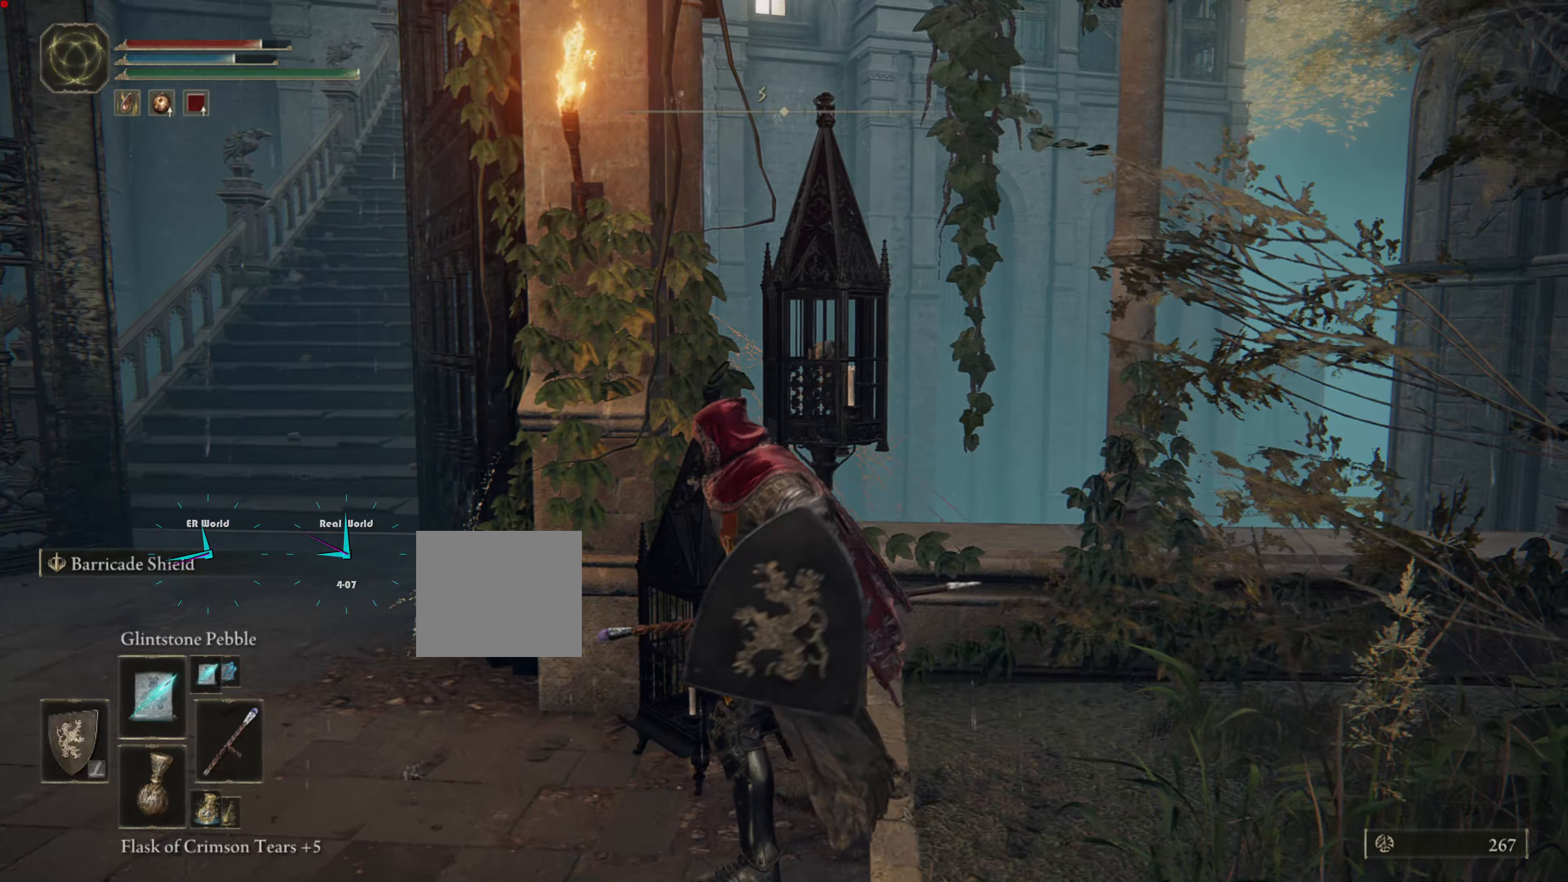
{"buttons": ["DPAD_RIGHT"], "left_stick": "left", "right_stick": "center", "events": [[483, "DPAD_RIGHT", "down"]]}
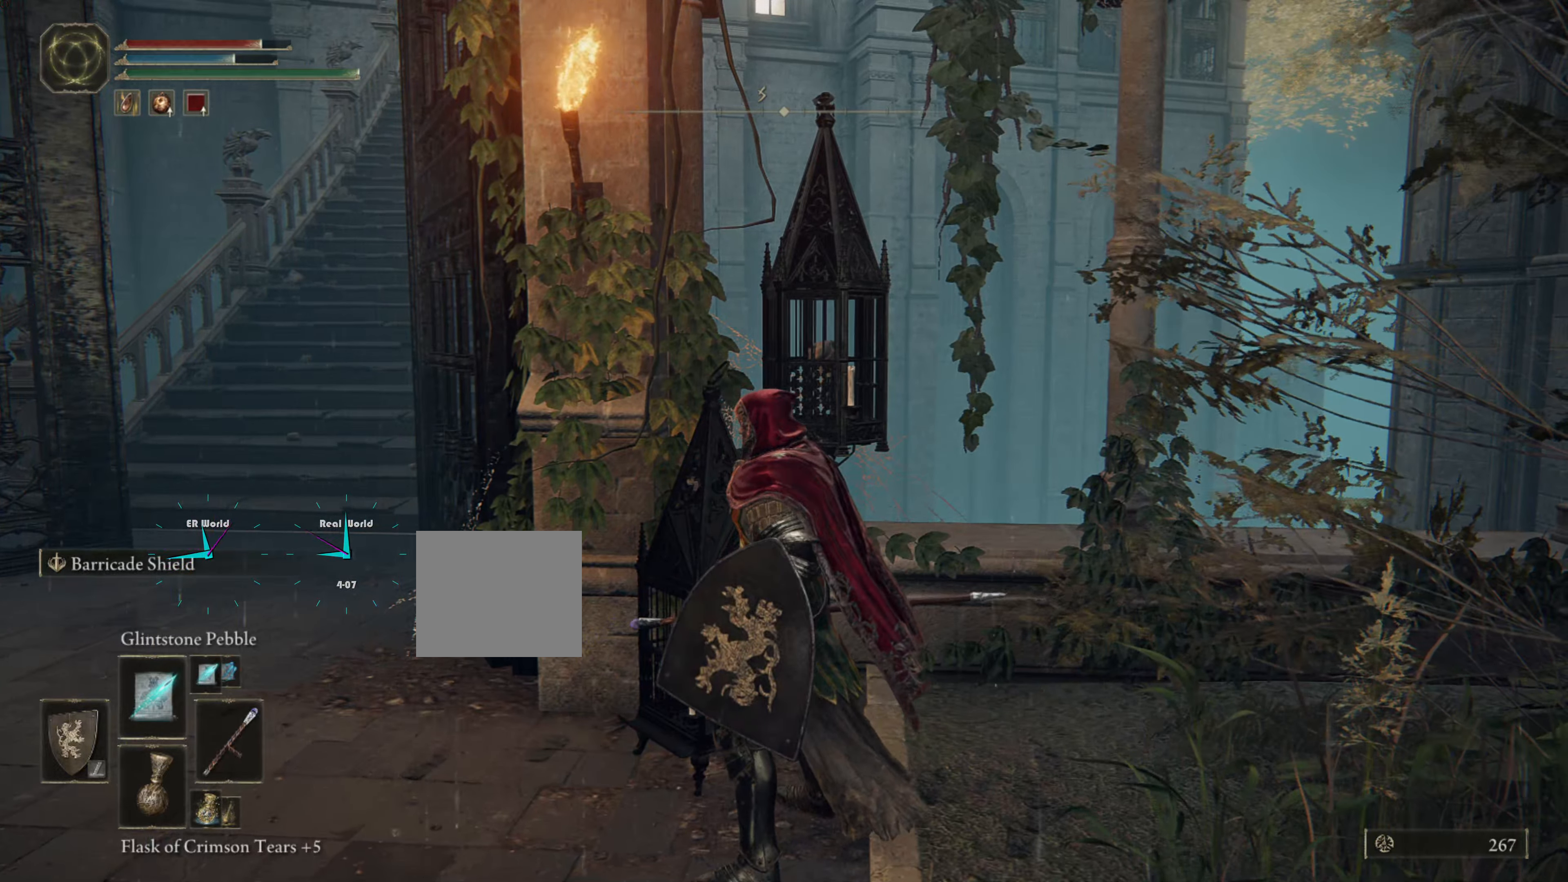
{"buttons": [], "left_stick": "left", "right_stick": "center", "events": [[117, "DPAD_RIGHT", "up"]]}
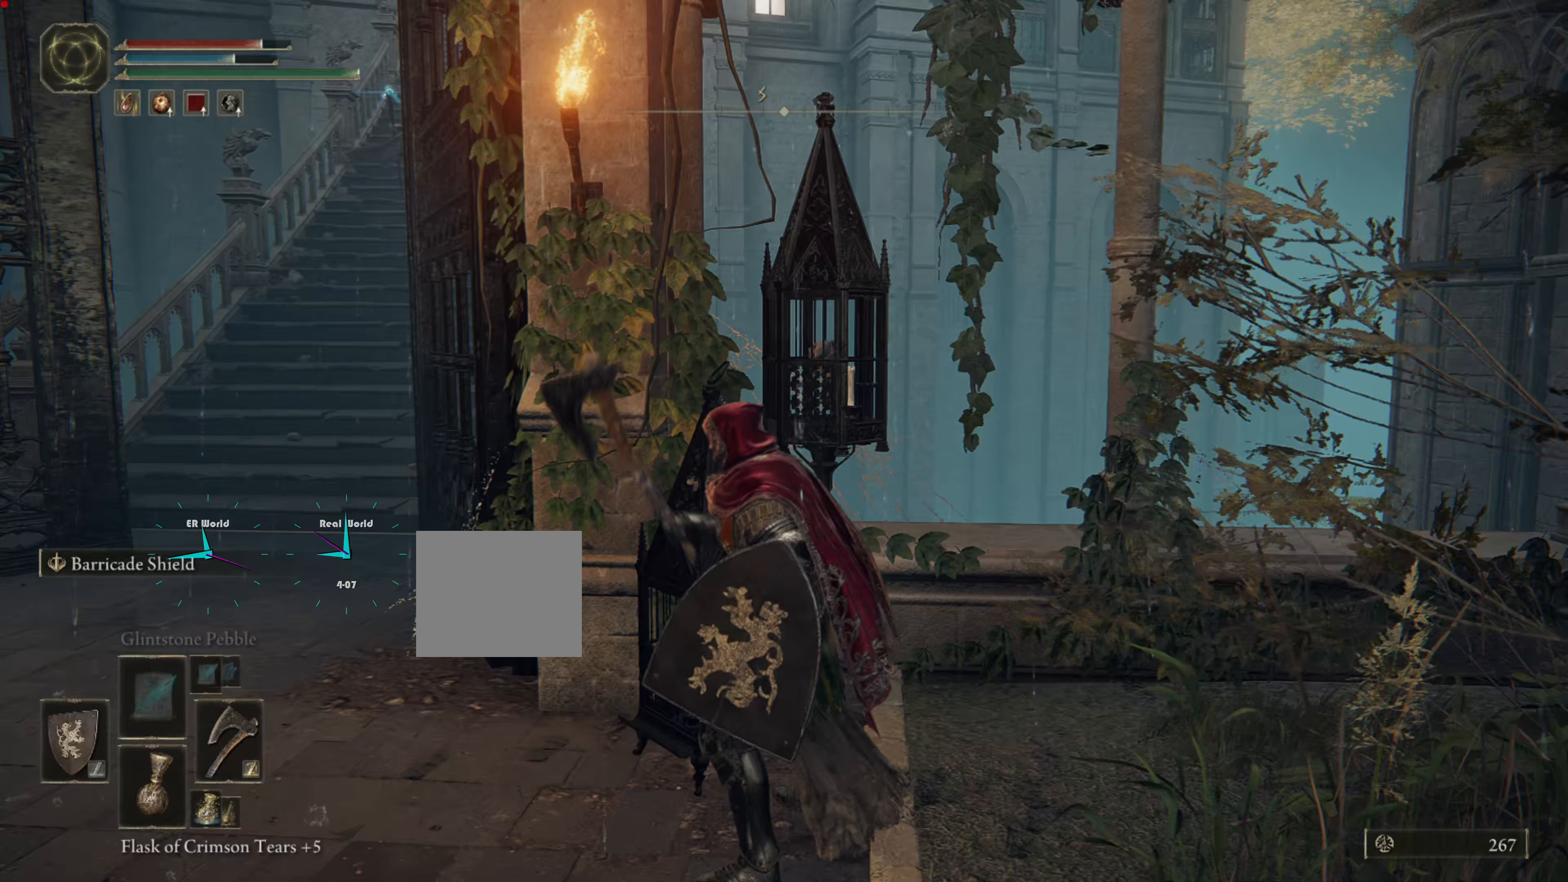
{"buttons": [], "left_stick": "left", "right_stick": "center", "events": [[300, "DPAD_RIGHT", "down"], [433, "DPAD_RIGHT", "up"]]}
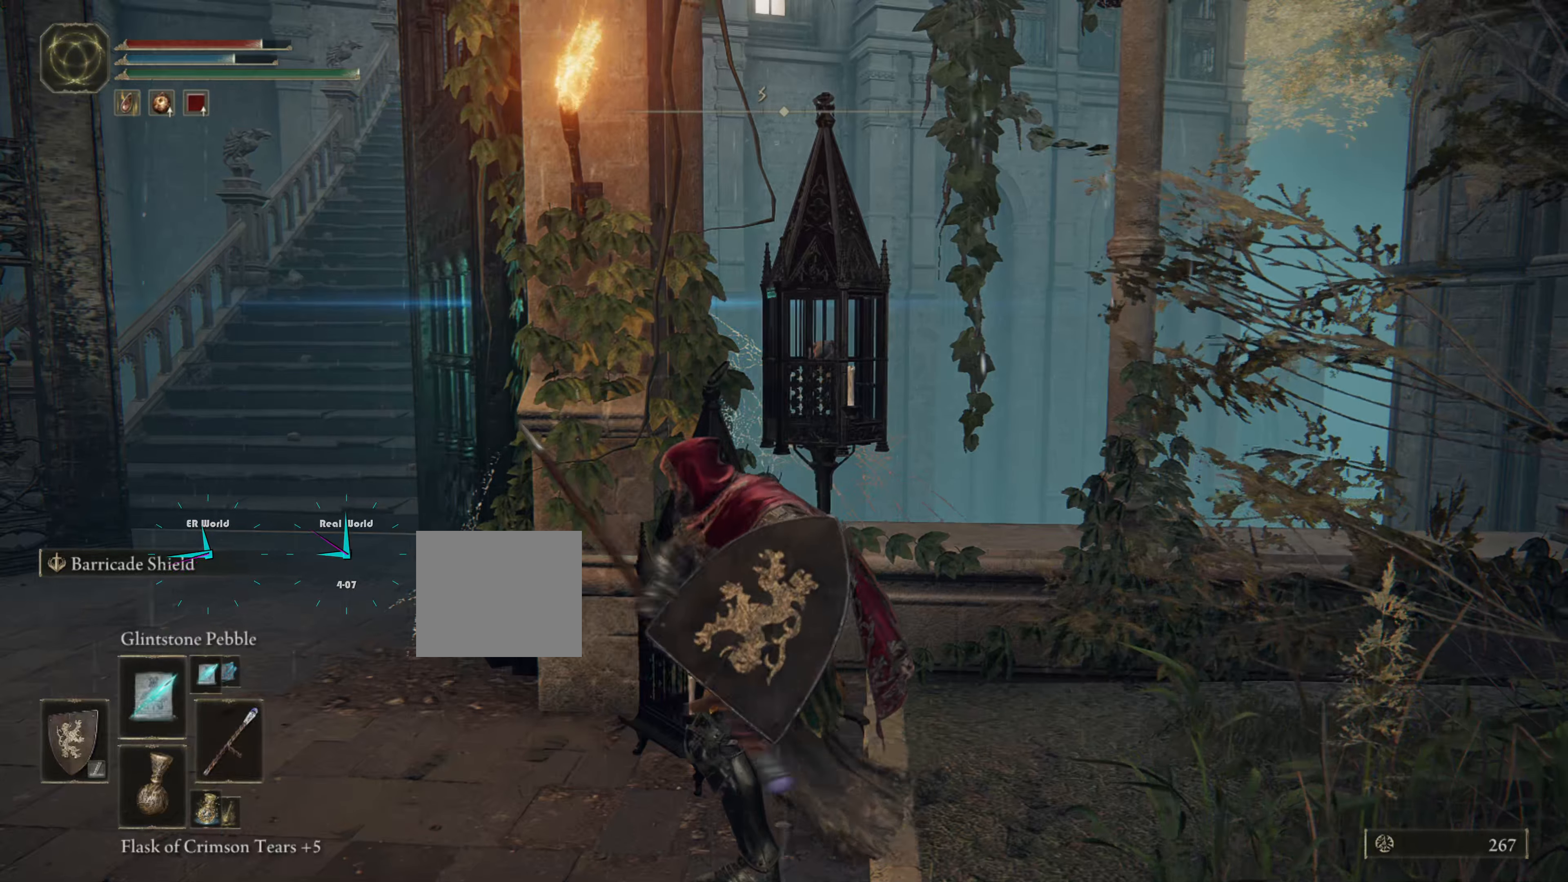
{"buttons": [], "left_stick": "left", "right_stick": "center", "events": []}
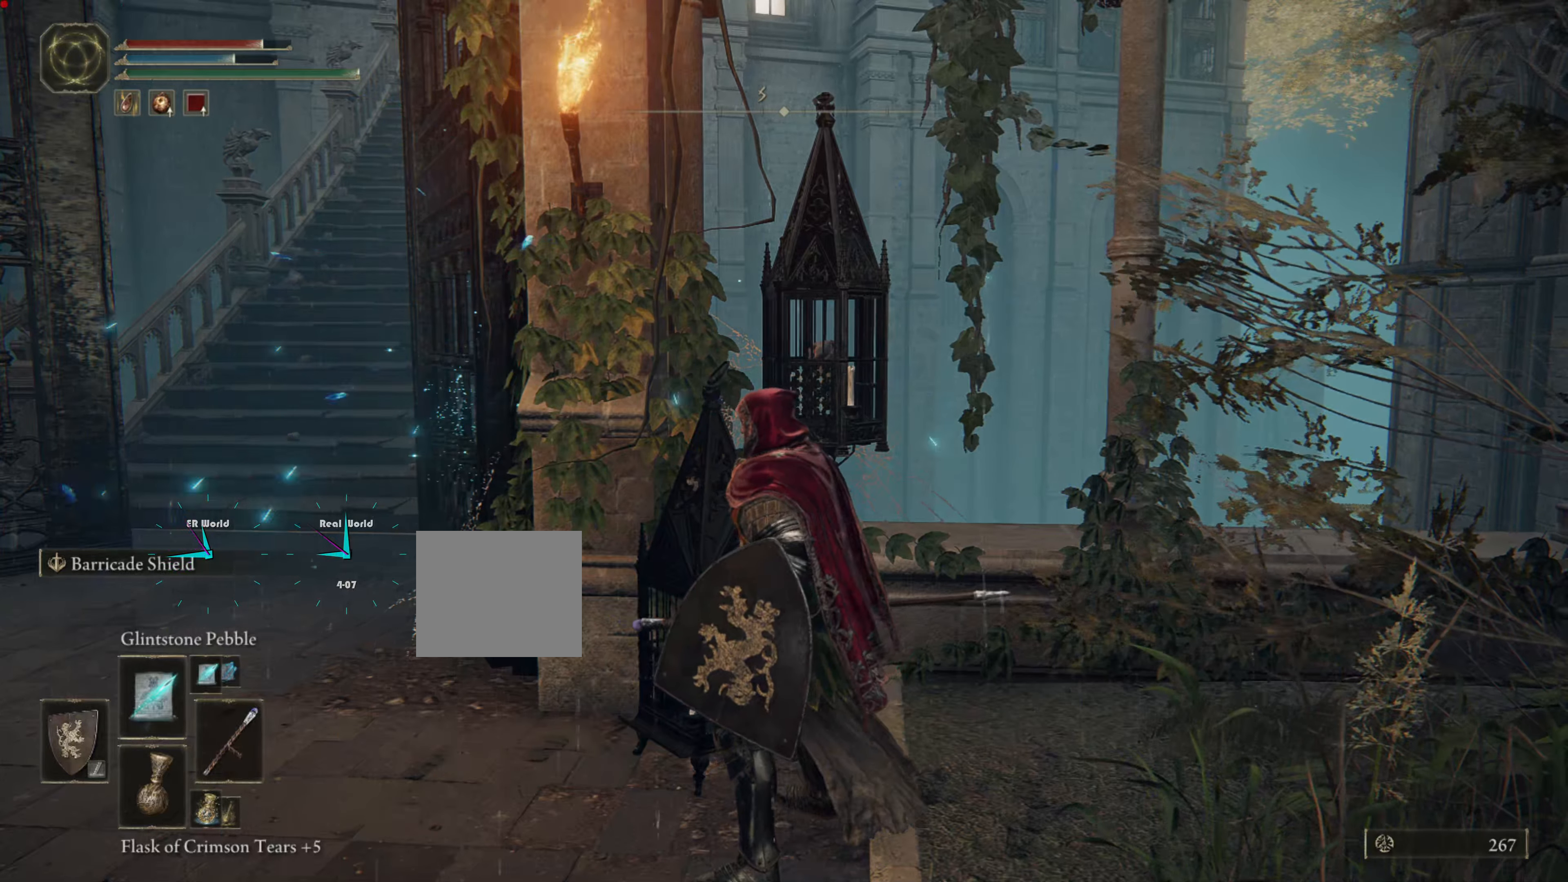
{"buttons": [], "left_stick": "left", "right_stick": "center", "events": [[400, "DPAD_RIGHT", "down"], [500, "DPAD_RIGHT", "up"]]}
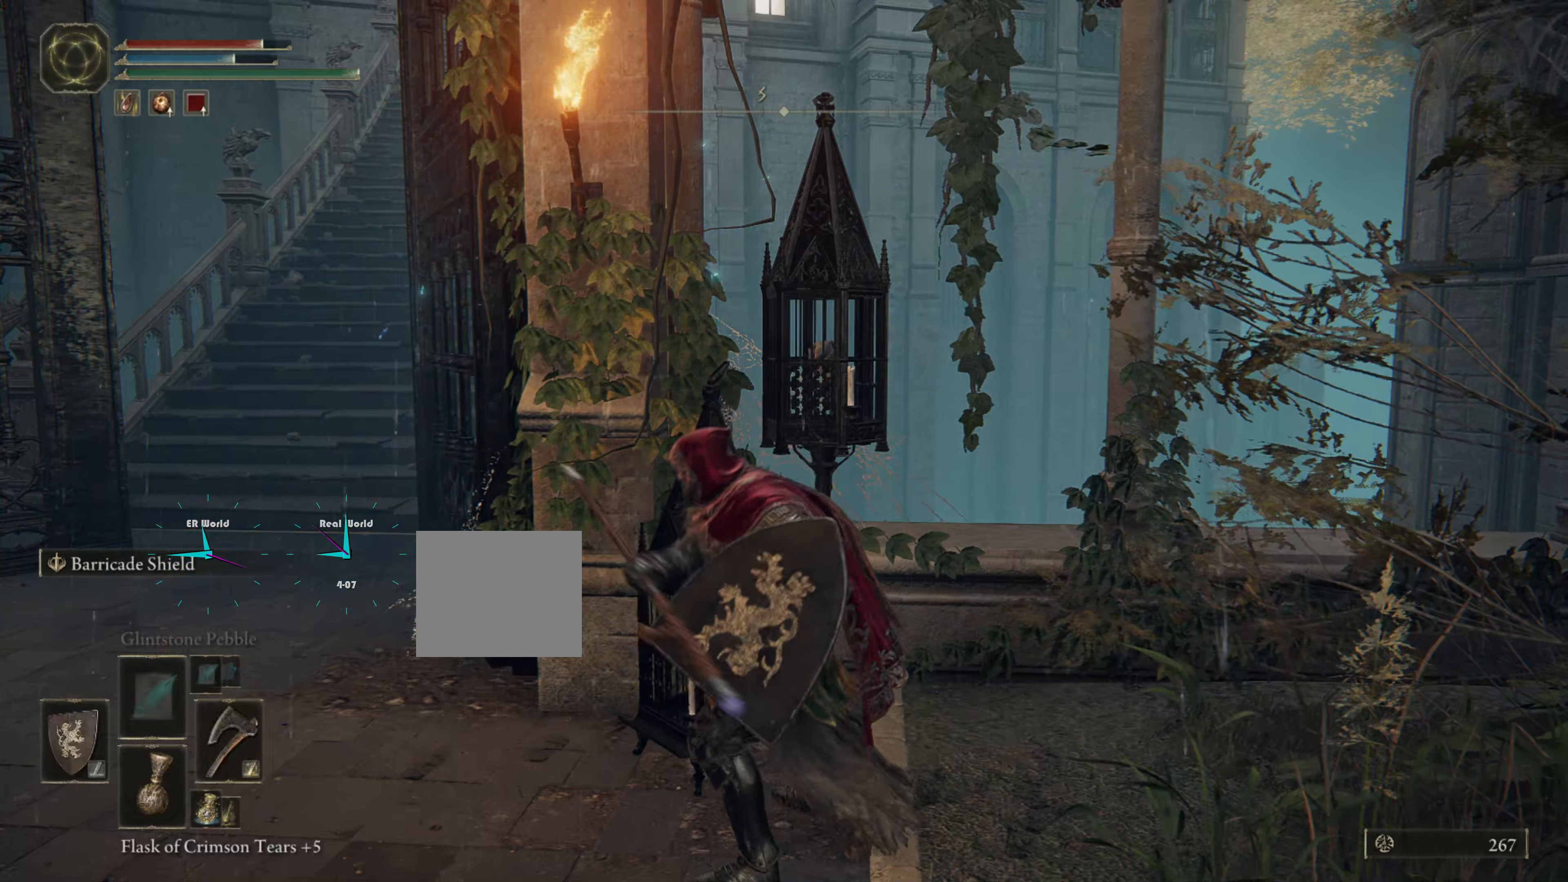
{"buttons": [], "left_stick": "left", "right_stick": "center", "events": []}
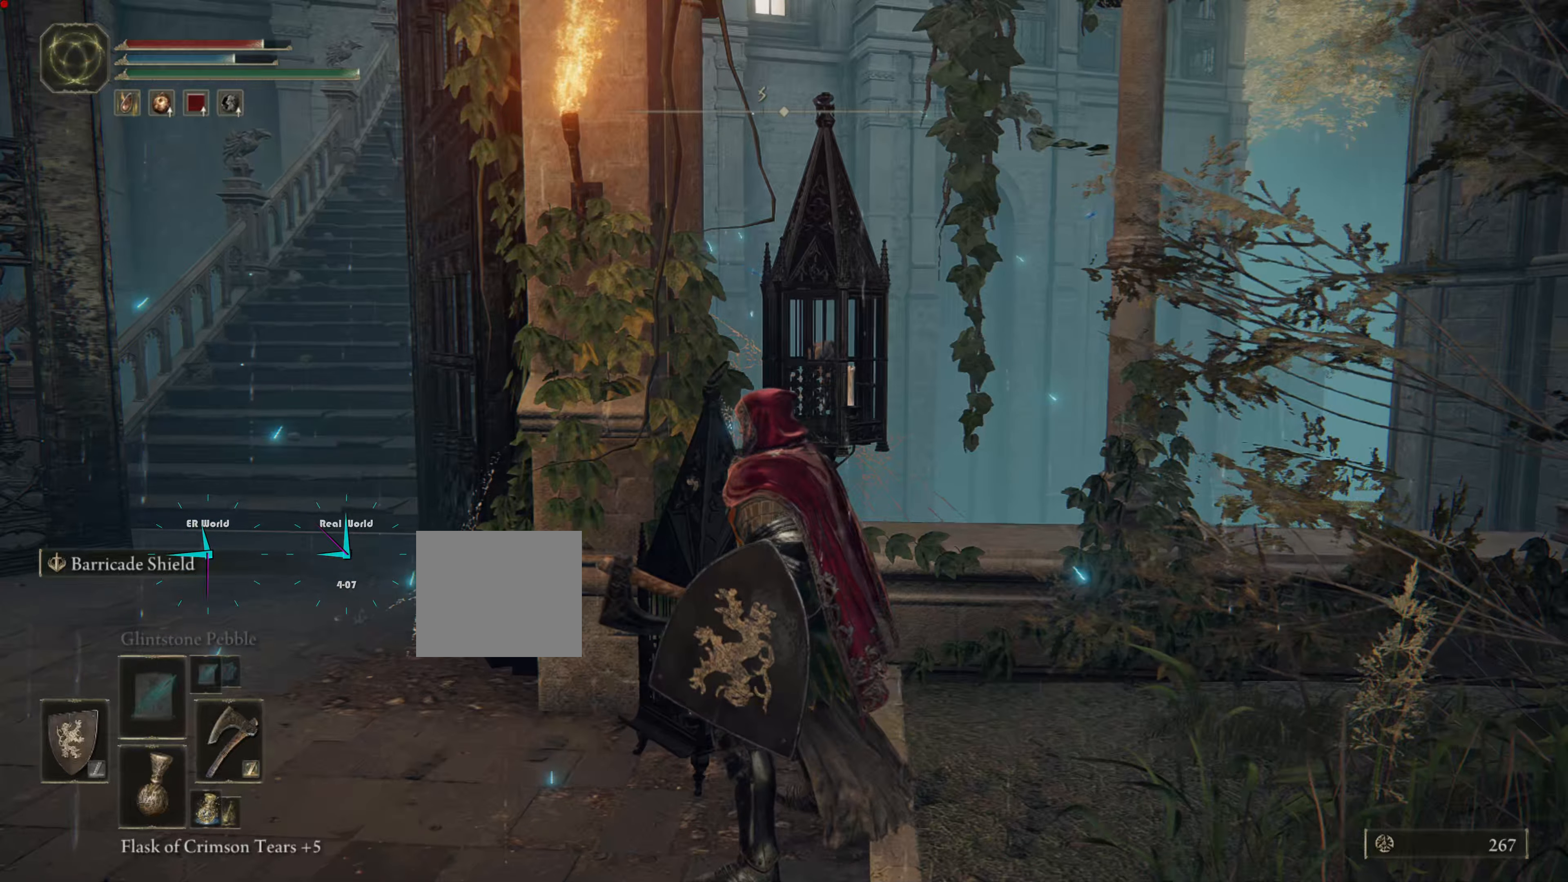
{"buttons": ["TRIANGLE"], "left_stick": "left", "right_stick": "center", "events": [[200, "TRIANGLE", "down"]]}
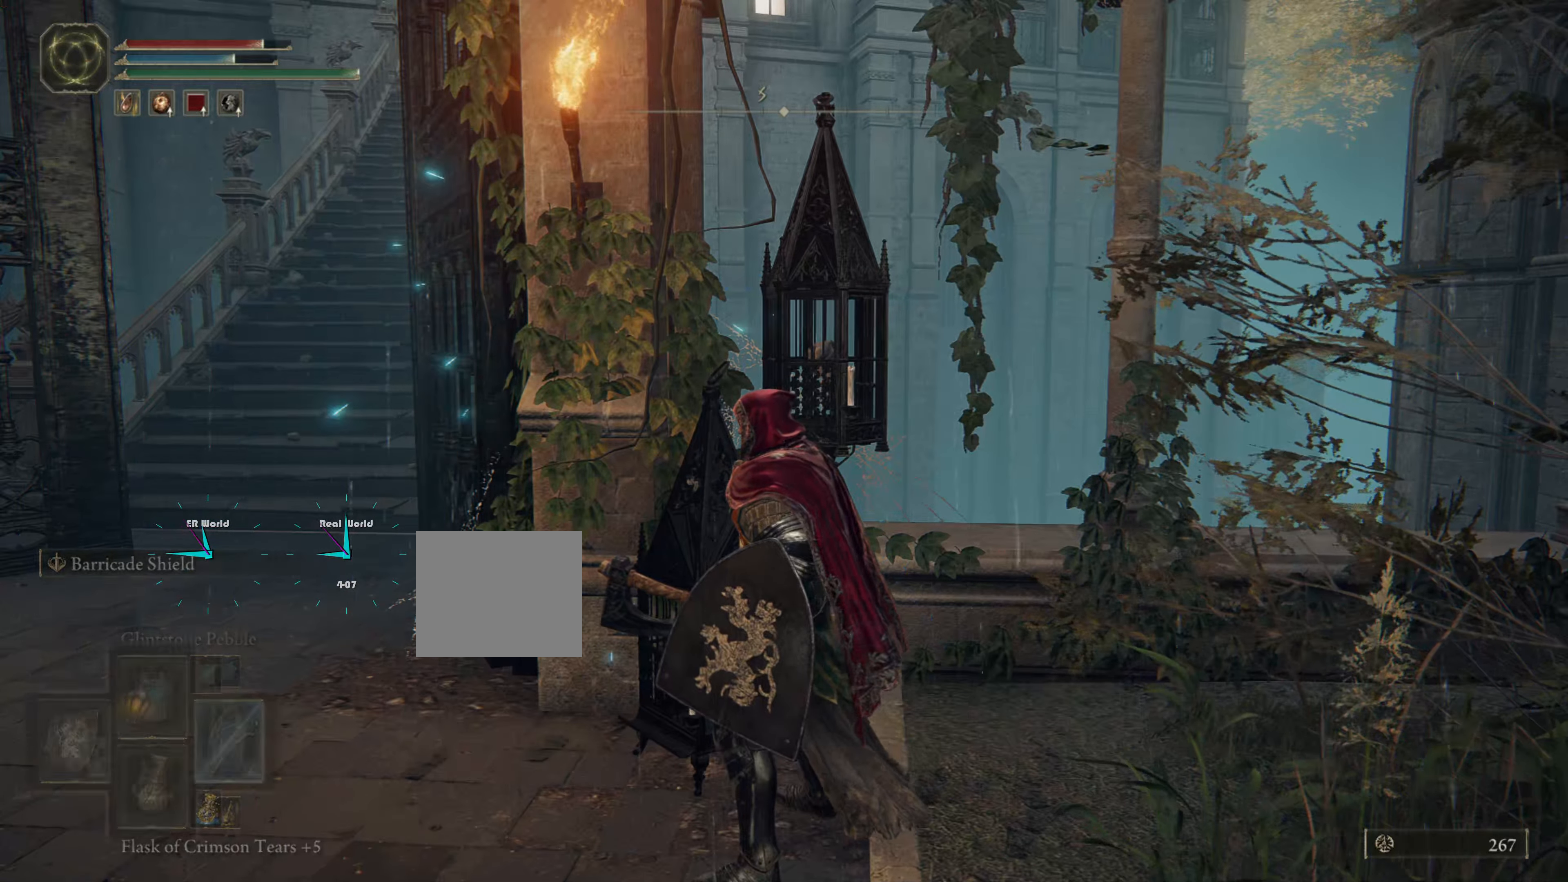
{"buttons": ["TRIANGLE"], "left_stick": "left", "right_stick": "center", "events": []}
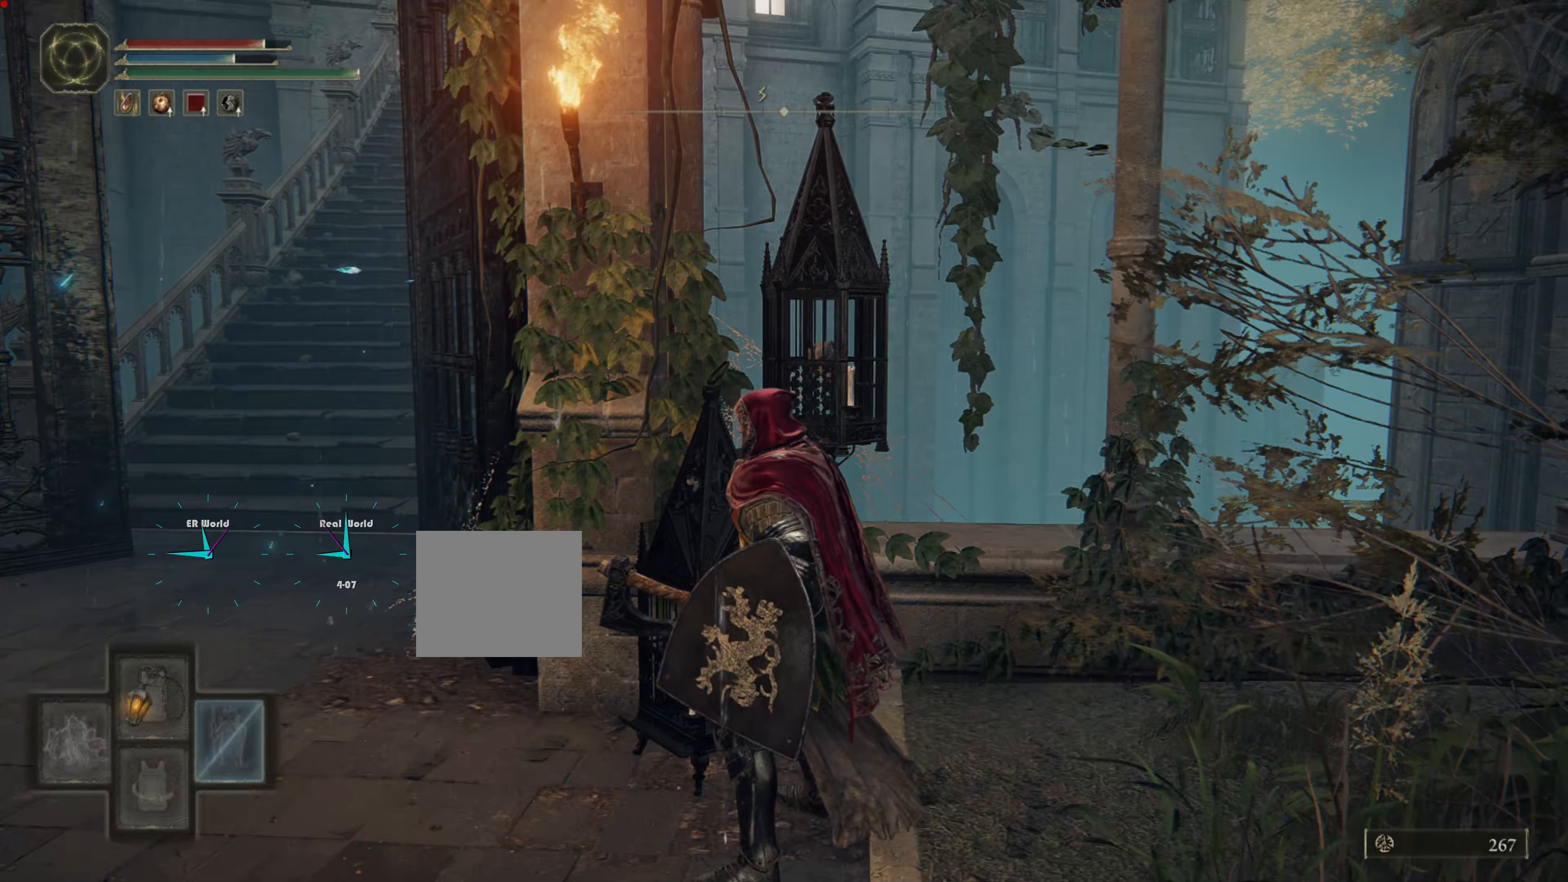
{"buttons": ["TRIANGLE"], "left_stick": "left", "right_stick": "center", "events": []}